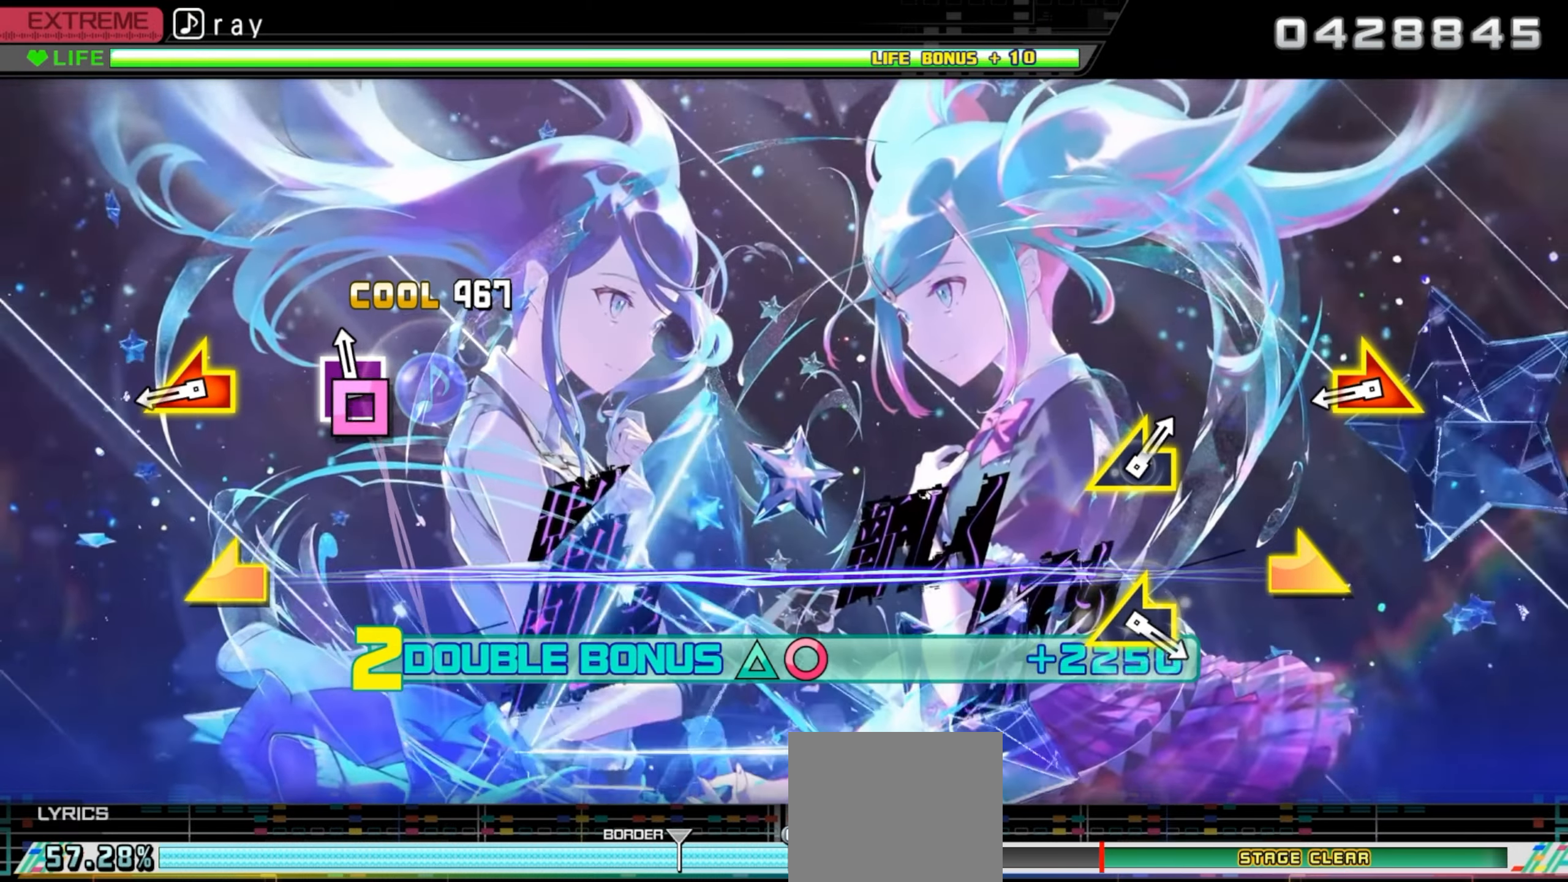
Gameplay with a controller (PlayStation layout); each line is a JSON object with the inputs held at the frame after it. "events" lists button and stick changes between this image and that frame as [ms after this image, input, new state], when the widget could be followed in between. Not read: left_stick right_stick.
{"buttons": ["L1", "R1", "DPAD_UP", "DPAD_RIGHT"], "events": [[16, "SQUARE", "down"], [133, "SQUARE", "up"], [450, "L1", "down"], [450, "R1", "down"]]}
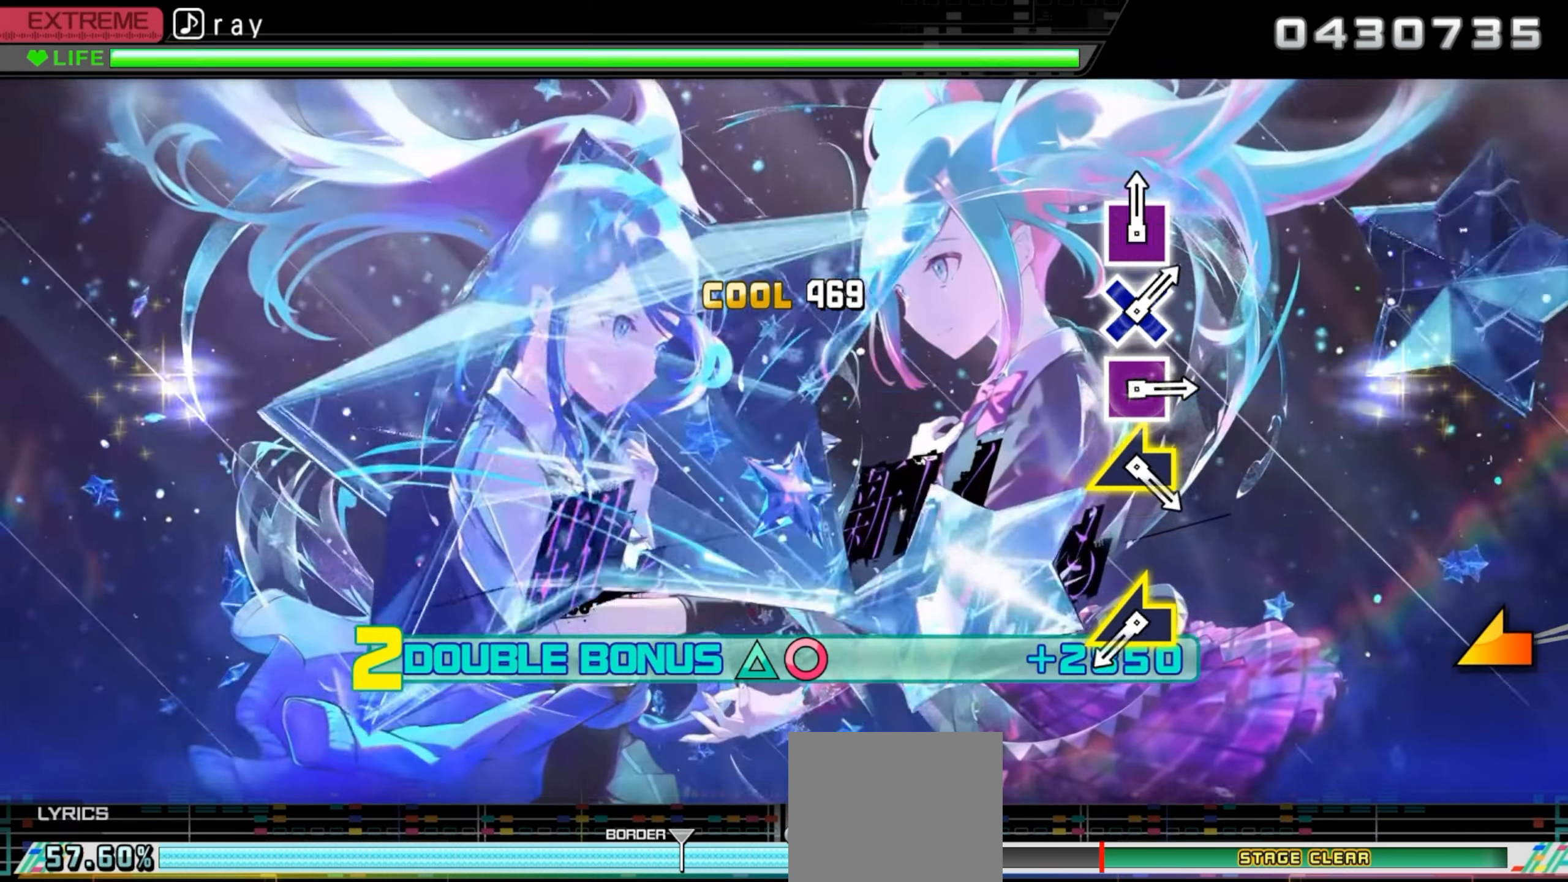
{"buttons": ["DPAD_UP", "DPAD_RIGHT"], "events": [[33, "L1", "up"], [33, "R1", "up"]]}
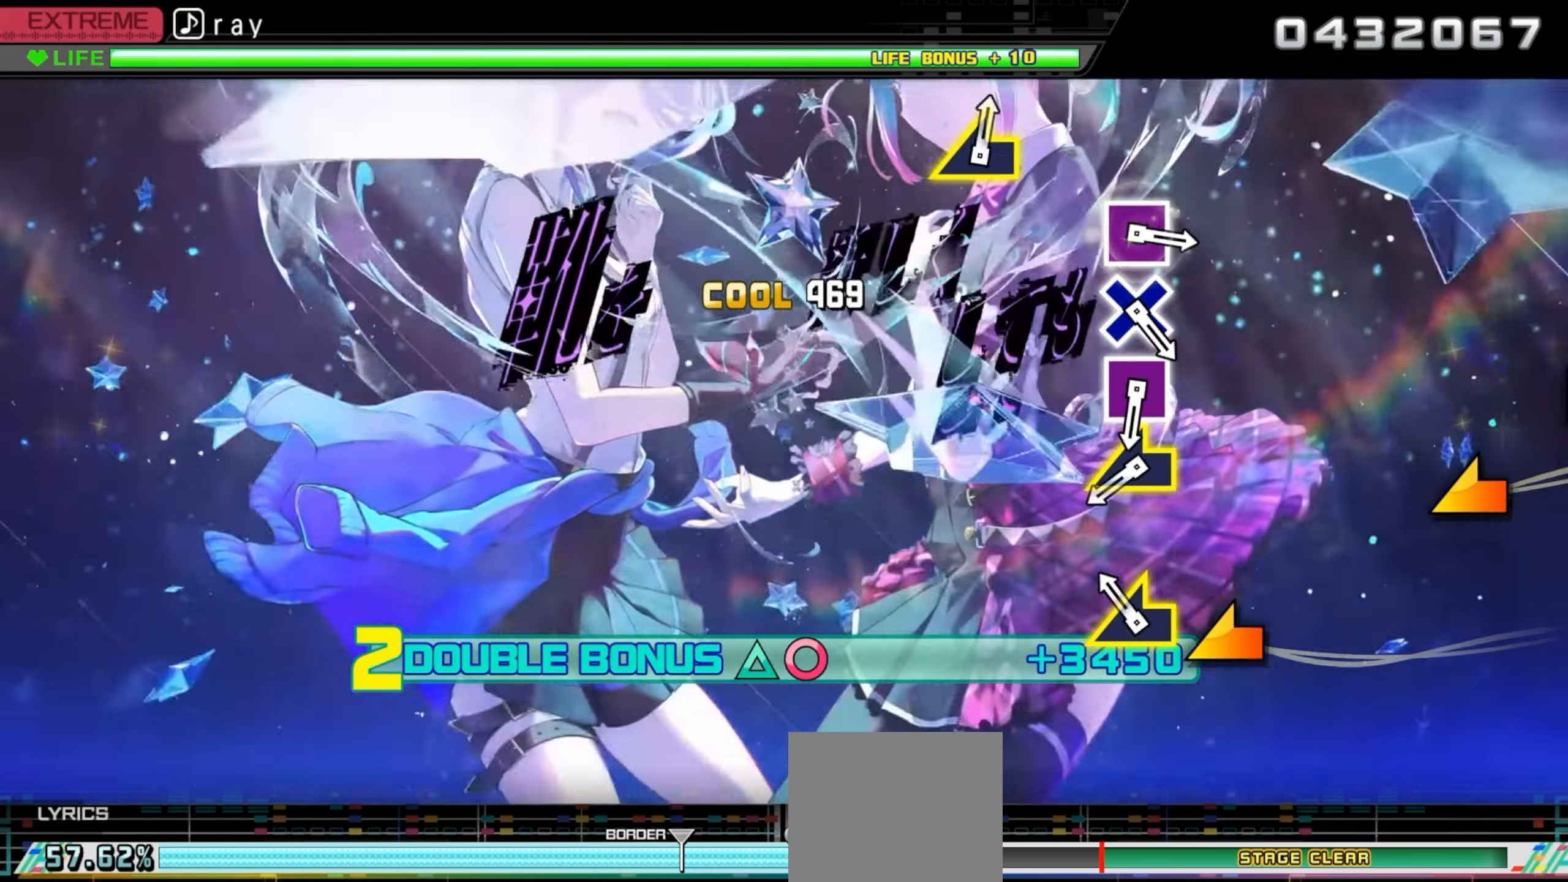
{"buttons": ["DPAD_UP", "DPAD_RIGHT"], "events": [[133, "L1", "down"], [216, "L1", "up"]]}
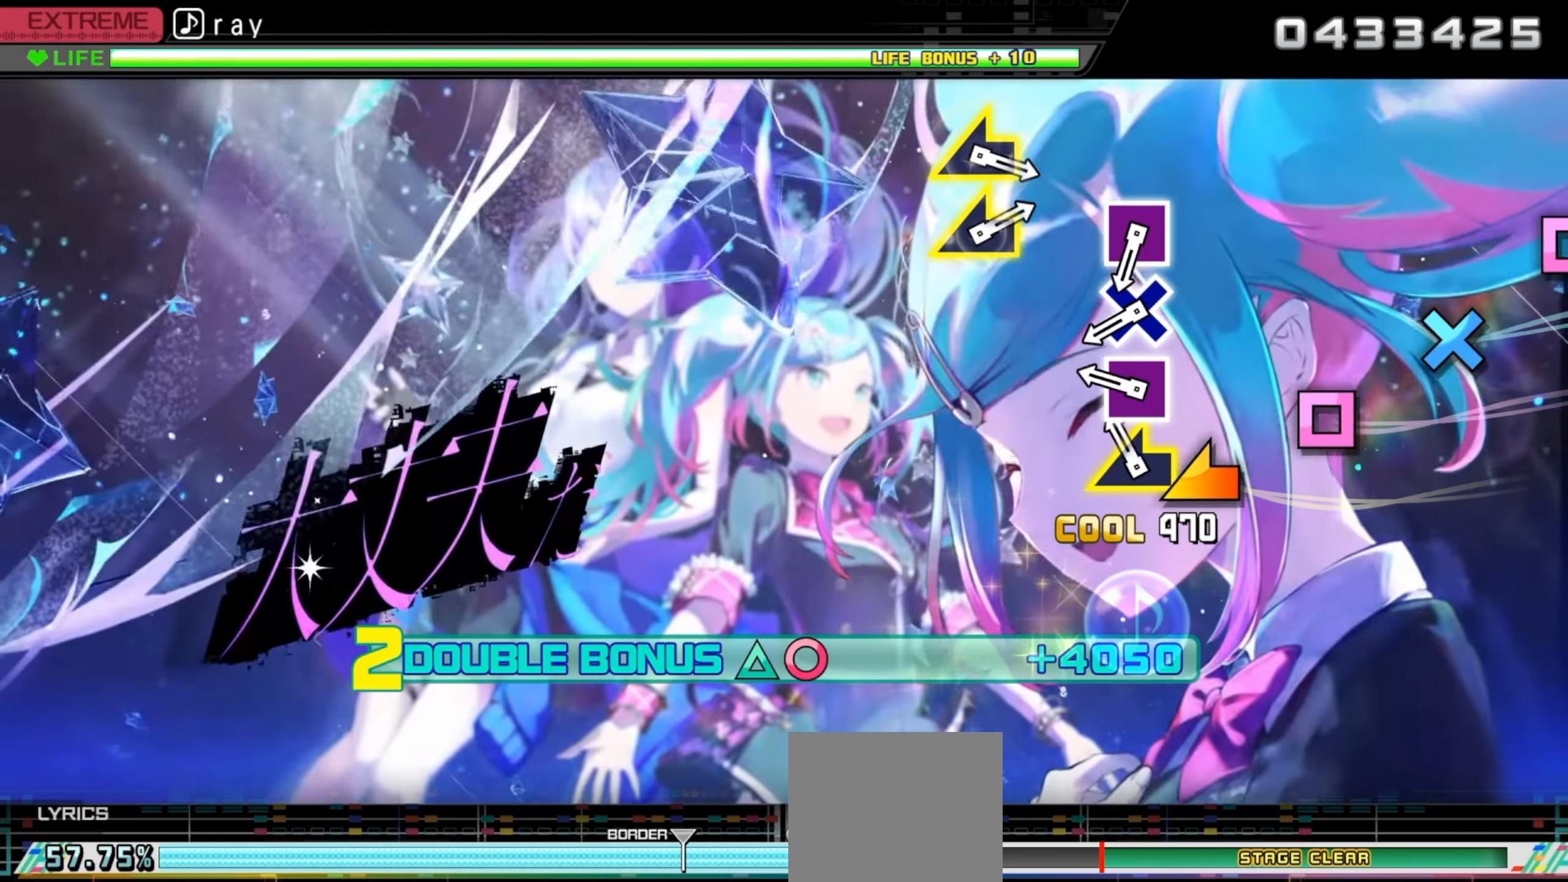
{"buttons": ["DPAD_UP", "DPAD_RIGHT"], "events": [[66, "L1", "down"], [166, "L1", "up"], [300, "SQUARE", "down"], [433, "SQUARE", "up"]]}
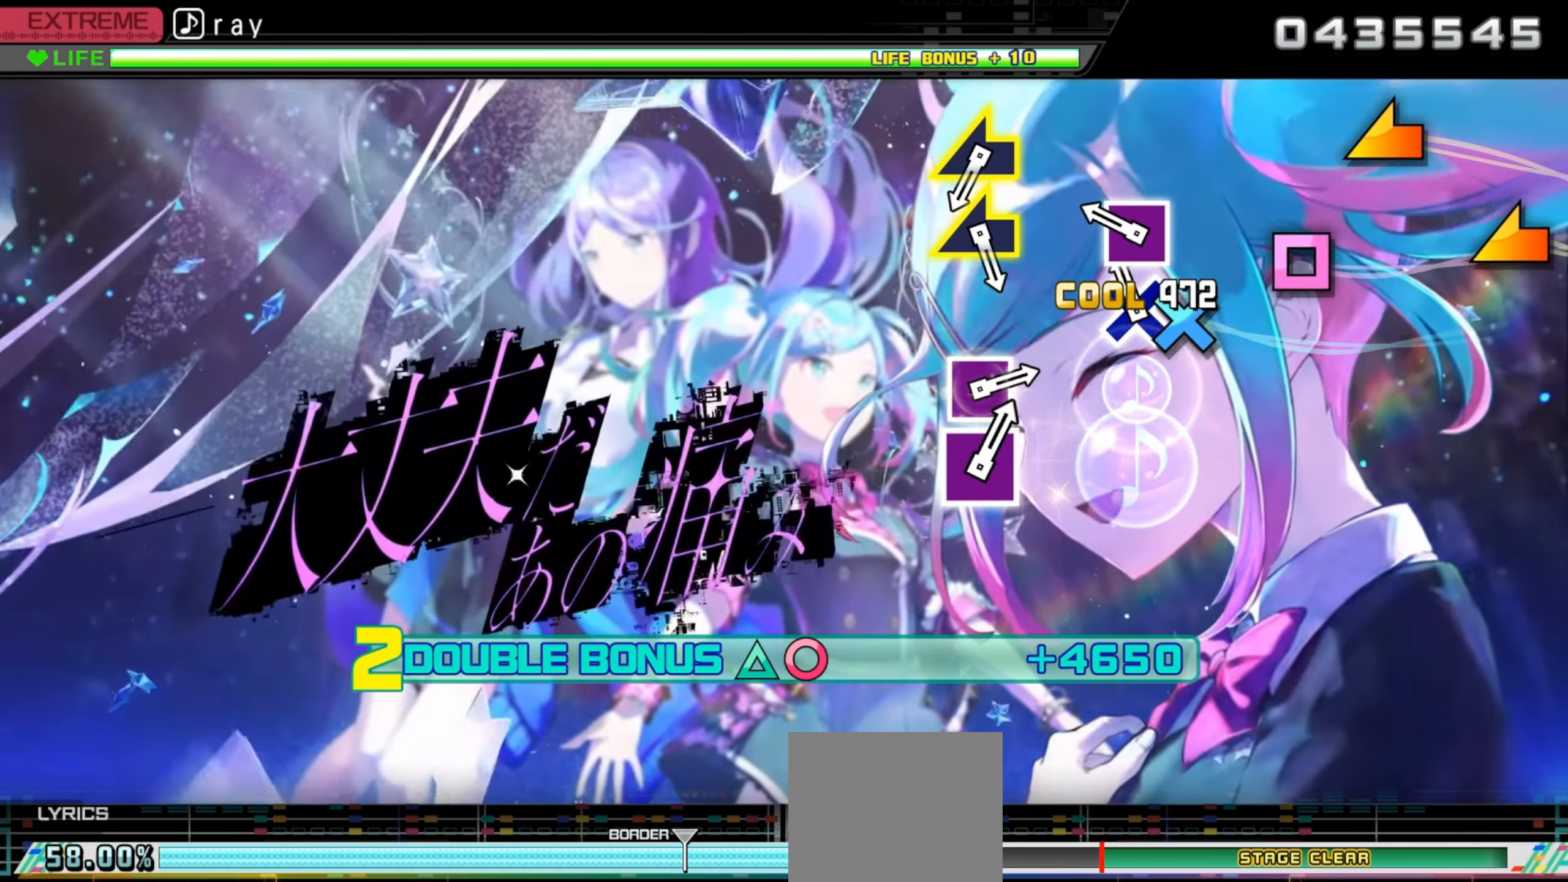
{"buttons": ["DPAD_UP", "DPAD_RIGHT"], "events": [[50, "CROSS", "down"], [150, "CROSS", "up"], [283, "SQUARE", "down"], [383, "SQUARE", "up"]]}
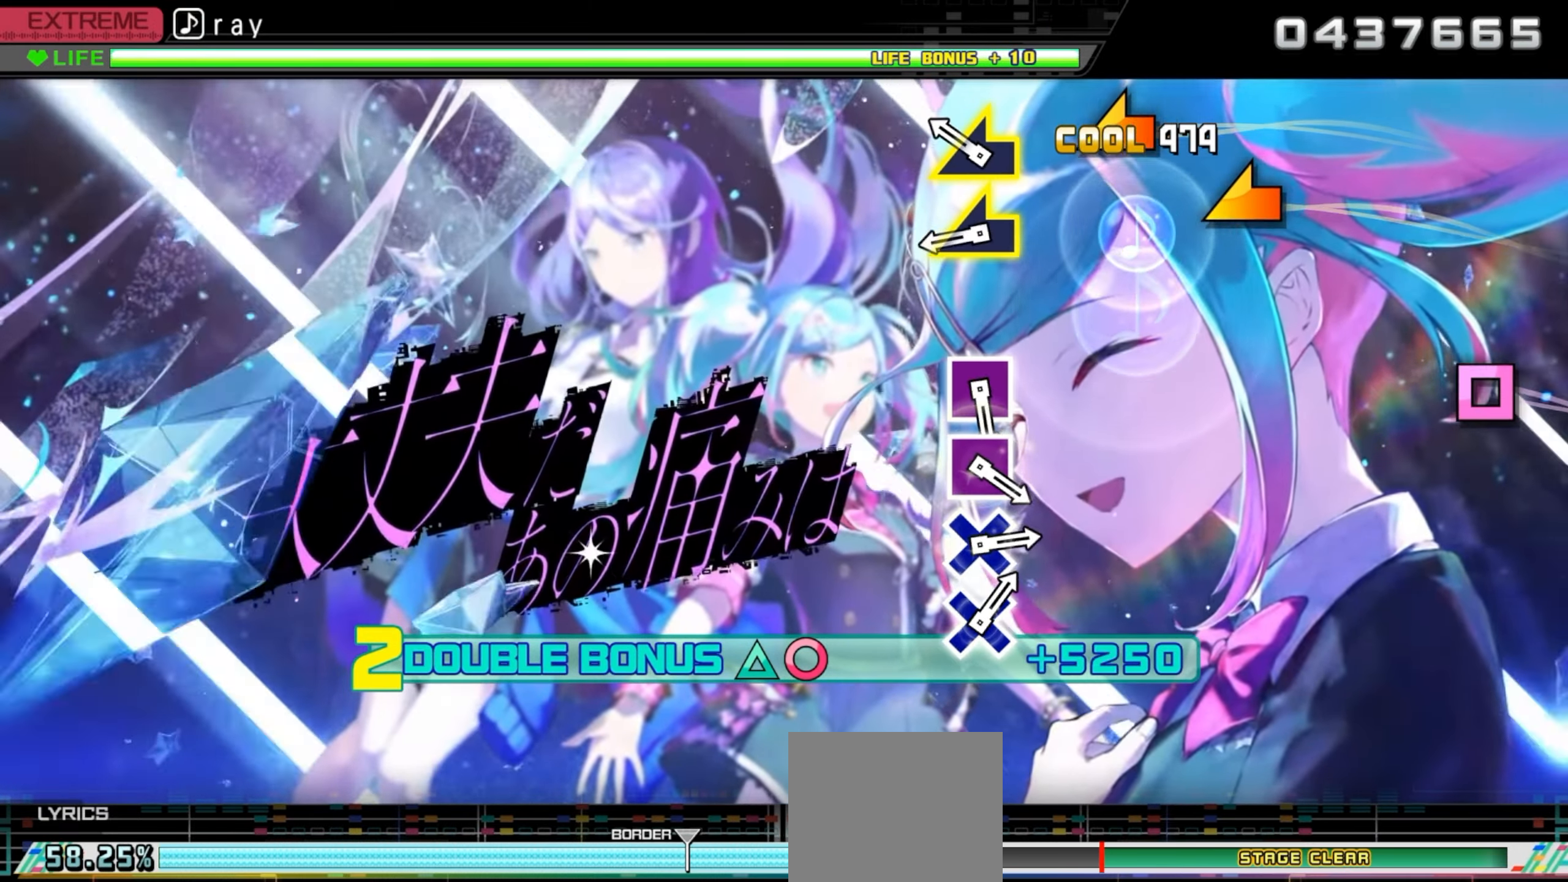
{"buttons": ["L1", "DPAD_UP", "DPAD_RIGHT"], "events": [[217, "L1", "down"], [300, "L1", "up"], [433, "L1", "down"]]}
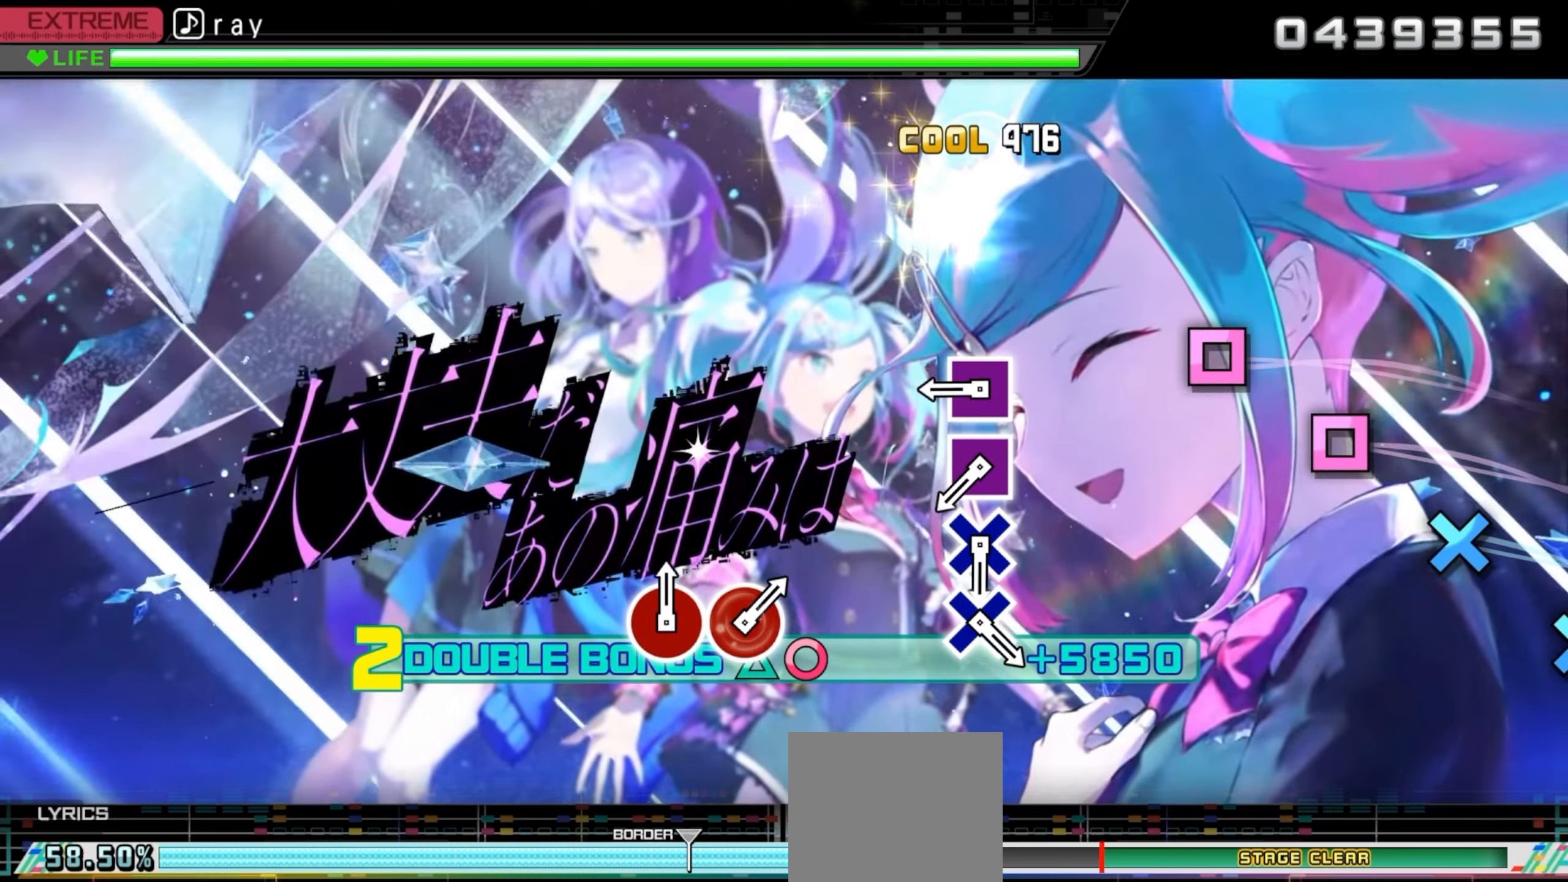
{"buttons": ["SQUARE", "DPAD_UP", "DPAD_RIGHT"], "events": [[50, "L1", "up"], [417, "SQUARE", "down"]]}
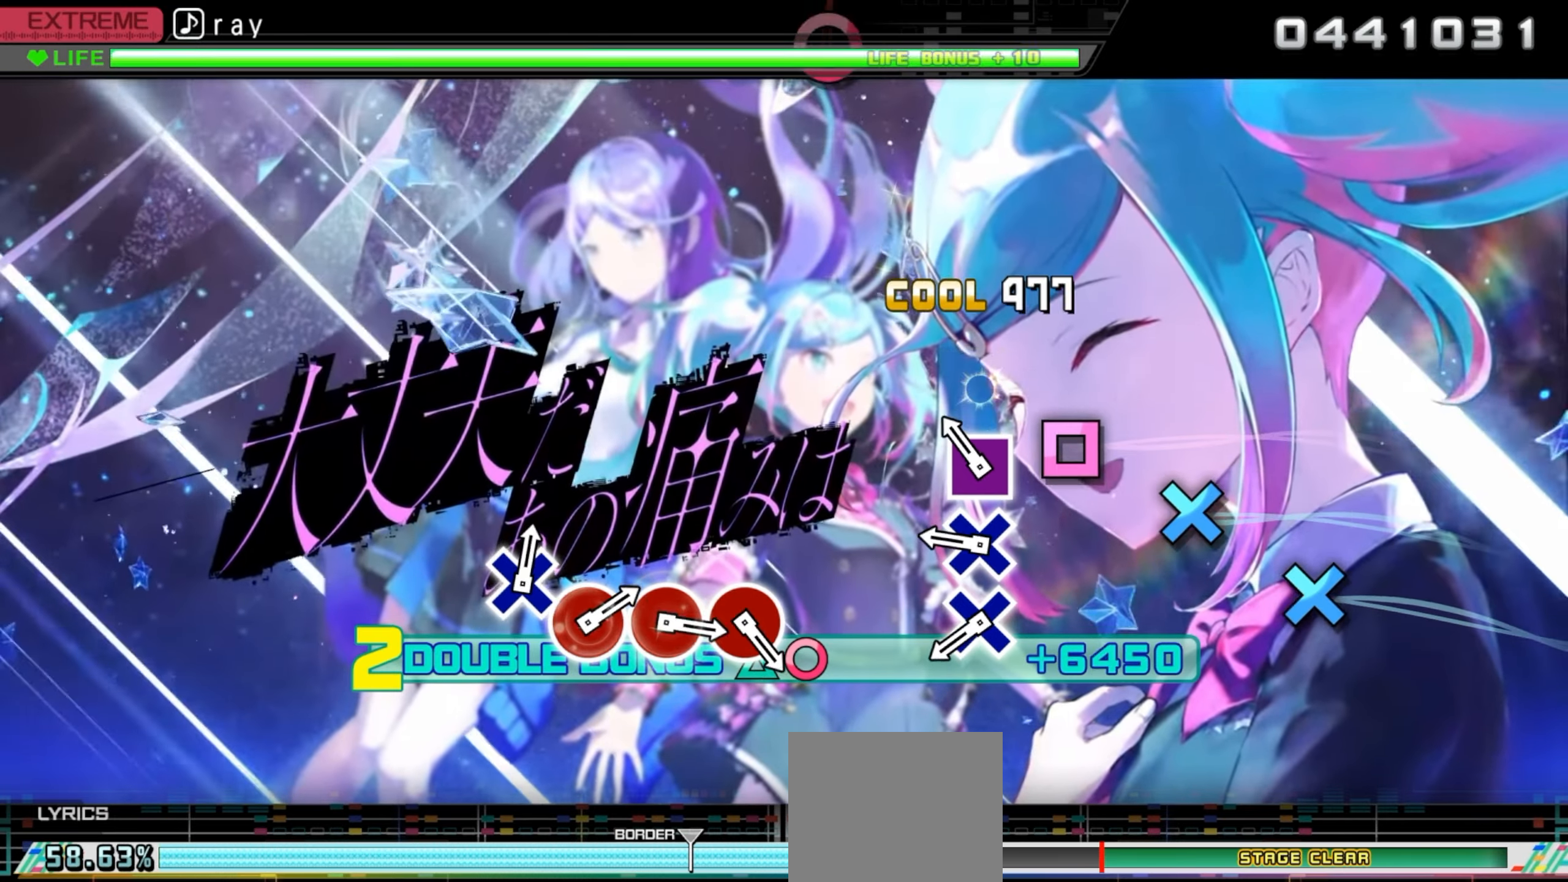
{"buttons": ["DPAD_UP", "DPAD_RIGHT"], "events": [[50, "SQUARE", "up"], [167, "SQUARE", "down"], [267, "SQUARE", "up"], [367, "CROSS", "down"], [483, "CROSS", "up"]]}
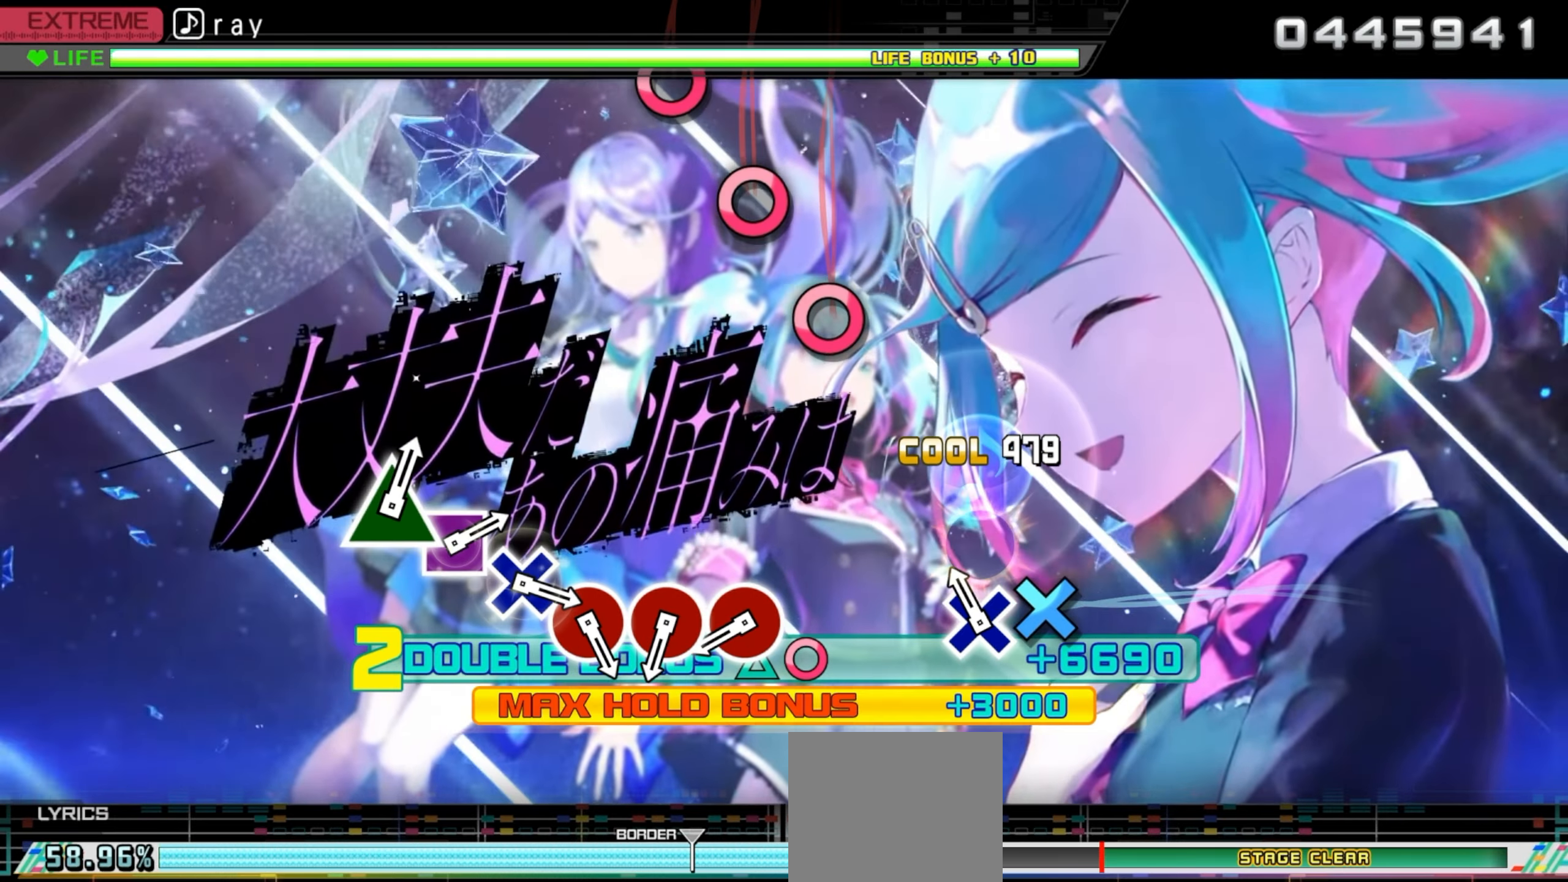
{"buttons": [], "events": [[83, "CROSS", "down"], [183, "DPAD_UP", "up"], [217, "CROSS", "up"], [217, "DPAD_RIGHT", "up"]]}
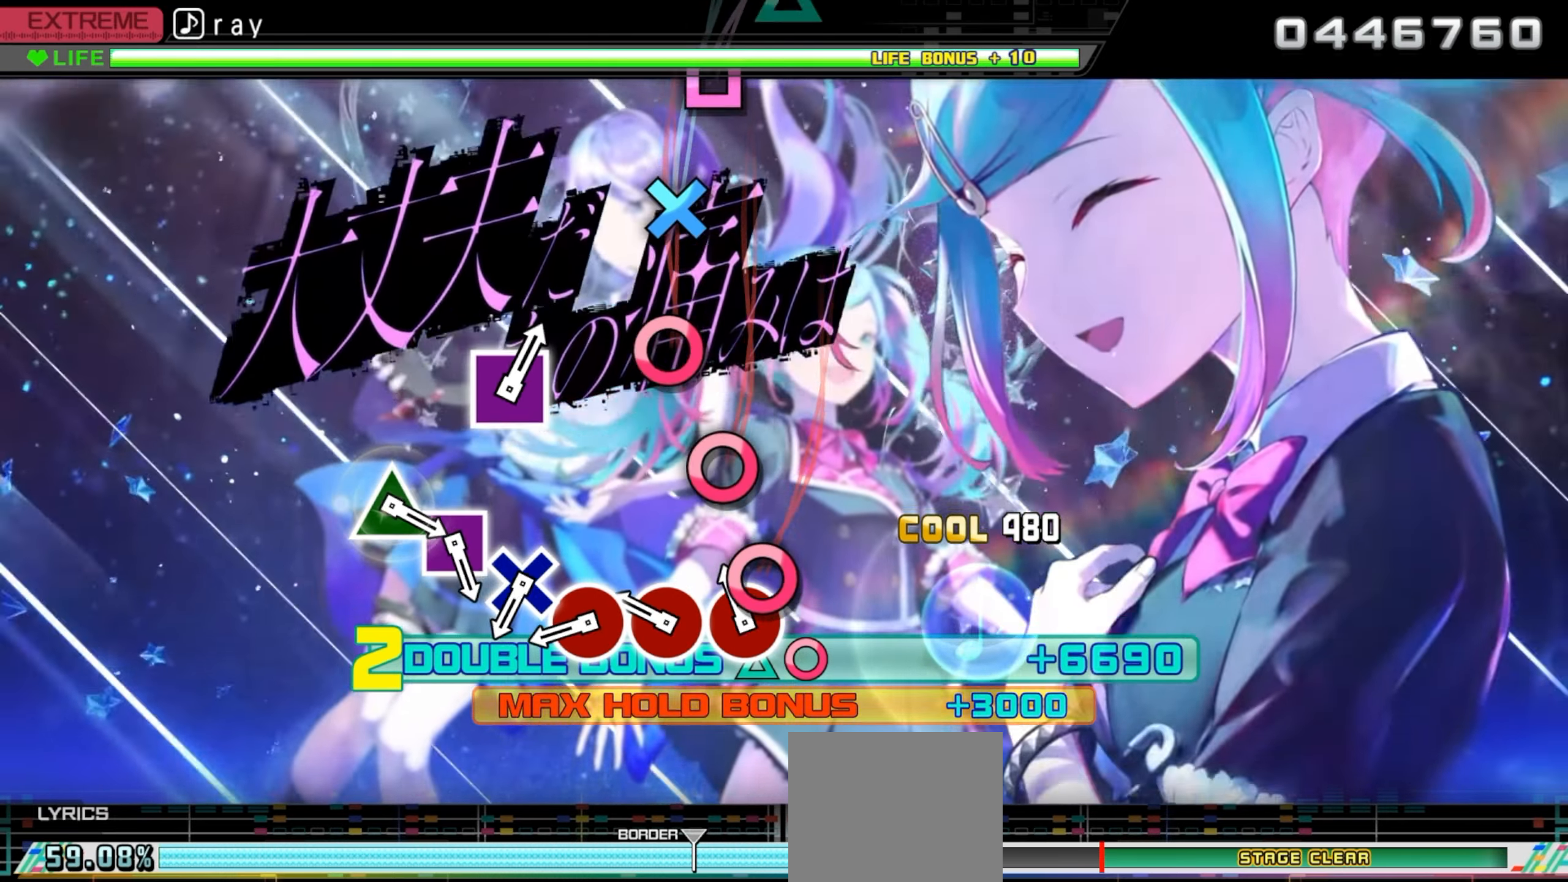
{"buttons": [], "events": [[67, "CIRCLE", "down"], [183, "CIRCLE", "up"], [300, "CIRCLE", "down"], [417, "CIRCLE", "up"]]}
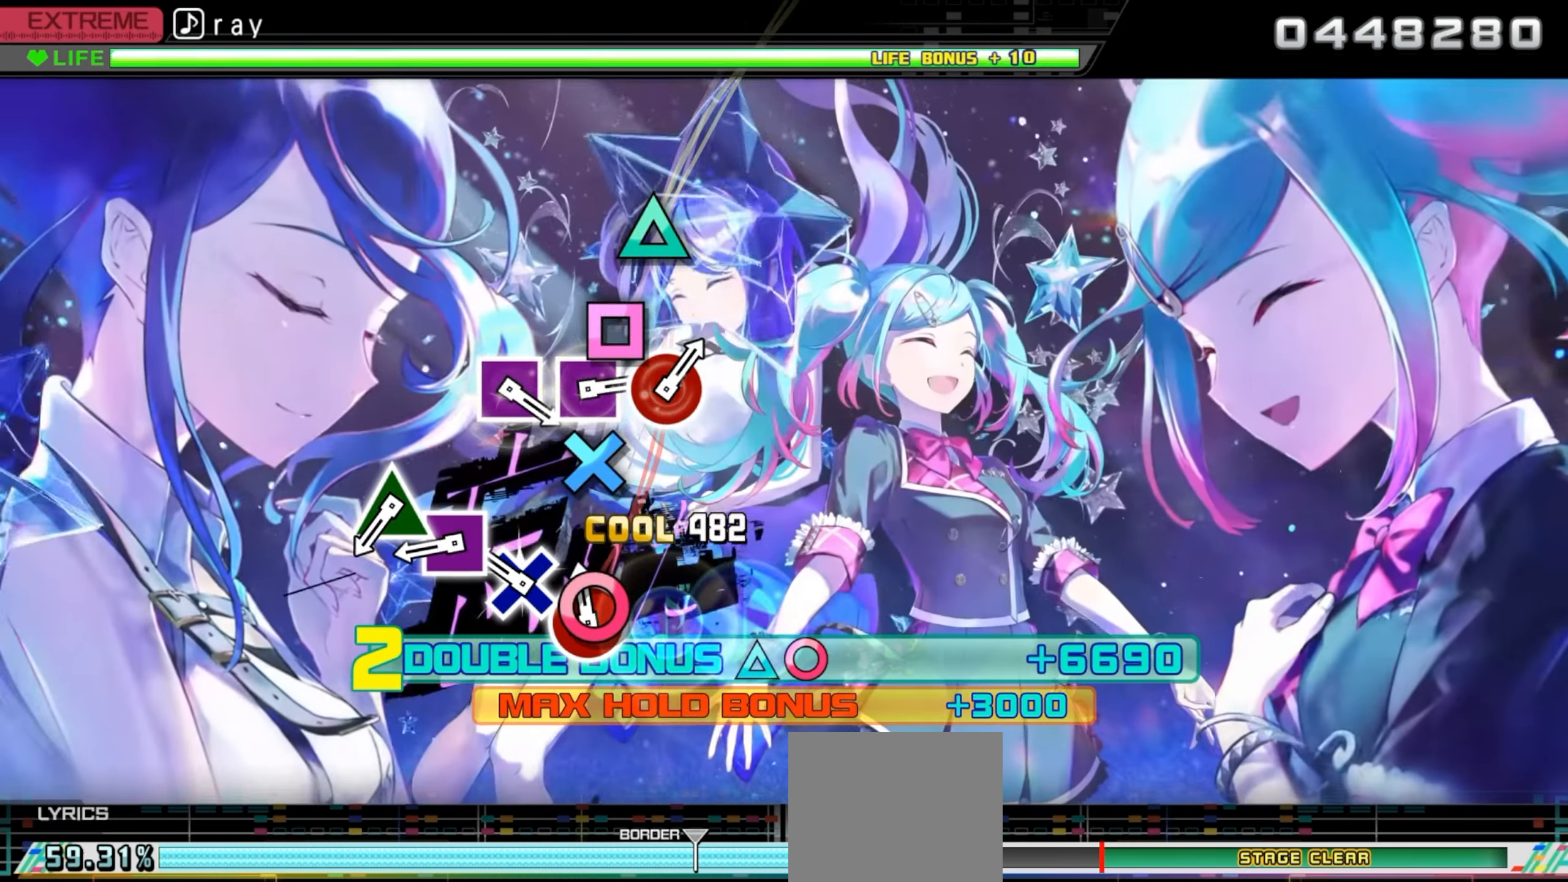
{"buttons": ["SQUARE"], "events": [[17, "CIRCLE", "down"], [133, "CIRCLE", "up"], [217, "CROSS", "down"], [350, "CROSS", "up"], [450, "SQUARE", "down"]]}
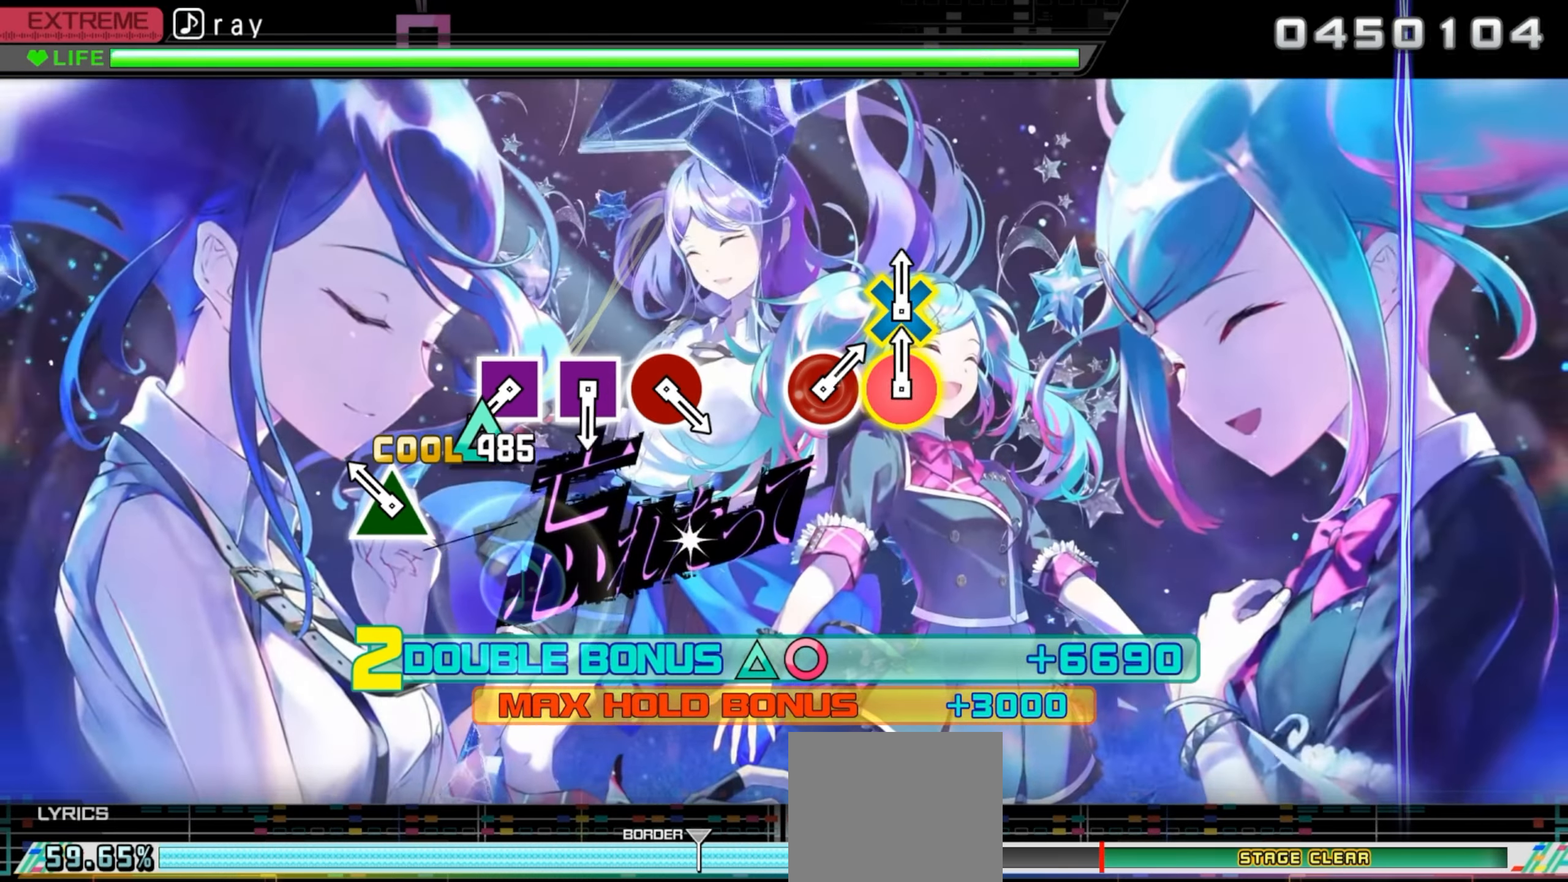
{"buttons": [], "events": [[50, "SQUARE", "up"], [183, "TRIANGLE", "down"], [300, "TRIANGLE", "up"]]}
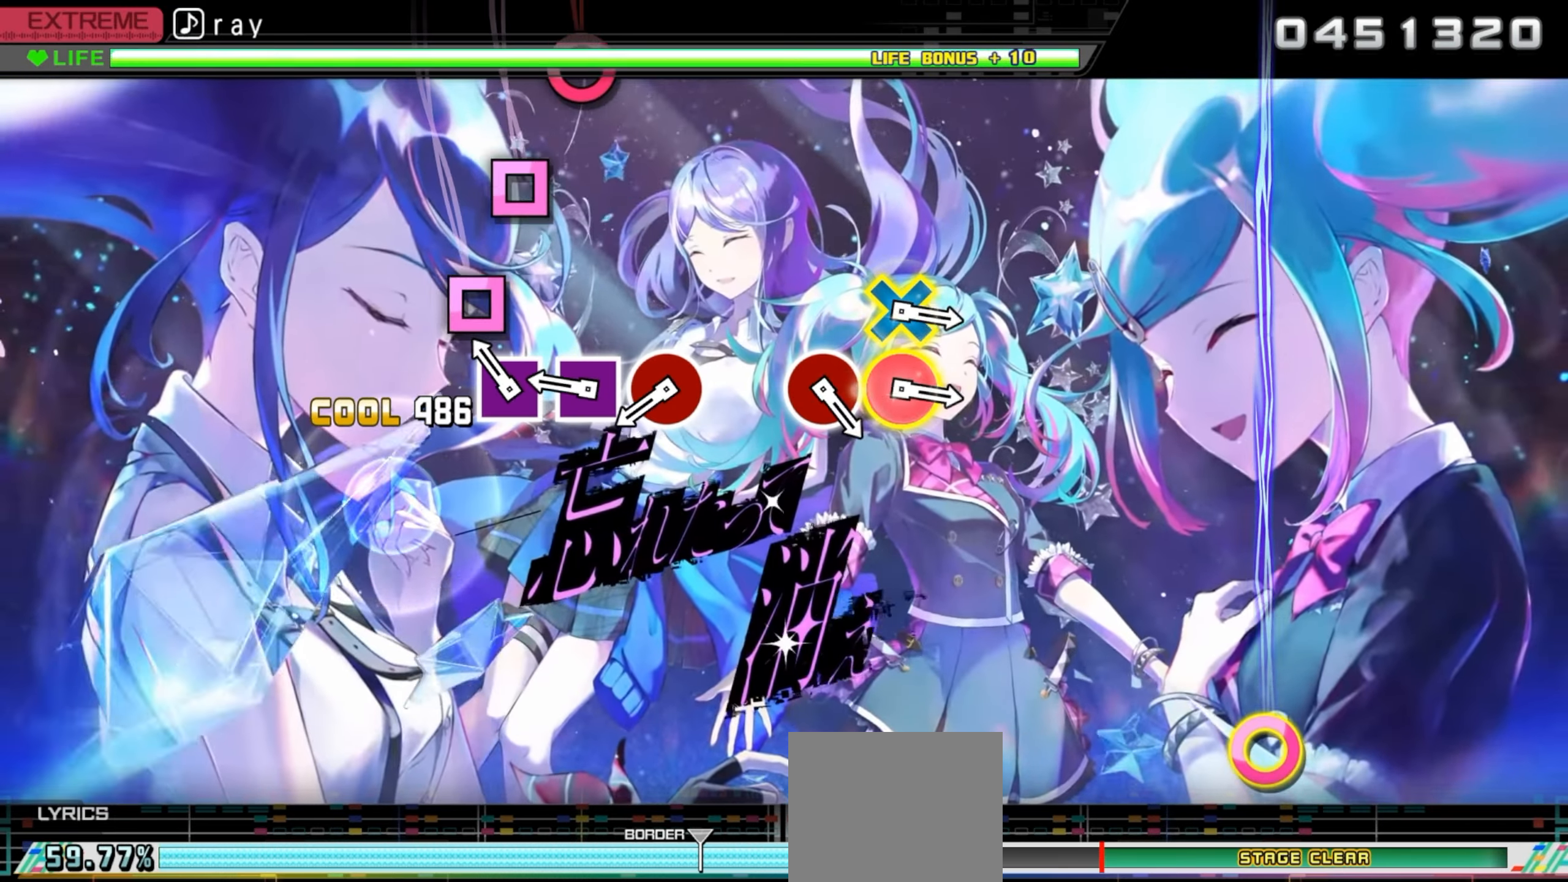
{"buttons": [], "events": [[100, "SQUARE", "down"], [233, "SQUARE", "up"], [333, "SQUARE", "down"], [450, "SQUARE", "up"]]}
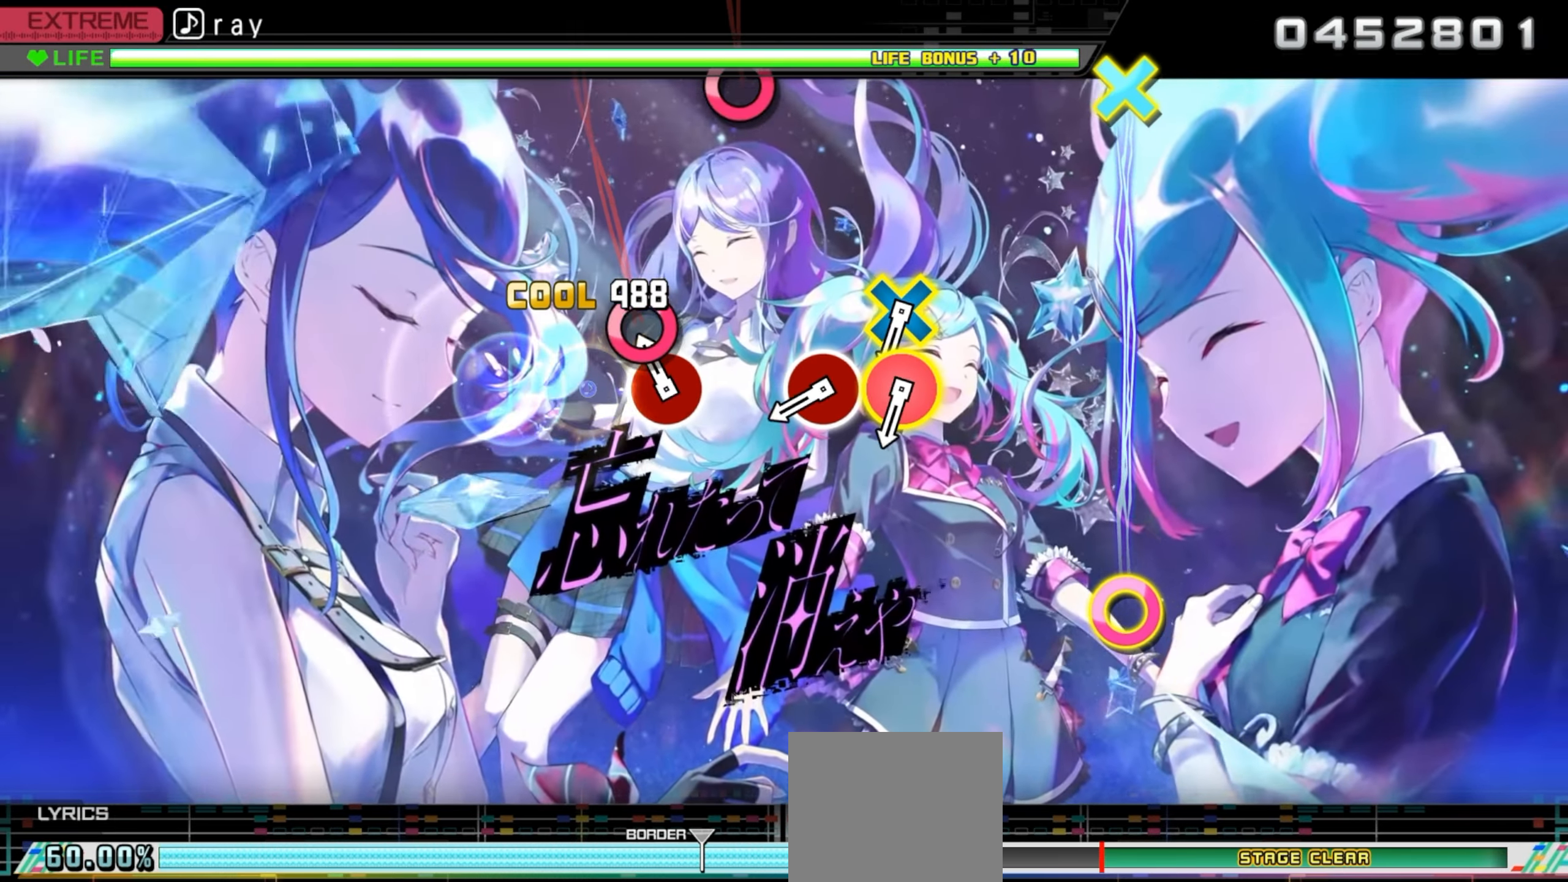
{"buttons": [], "events": [[67, "CIRCLE", "down"], [200, "CIRCLE", "up"]]}
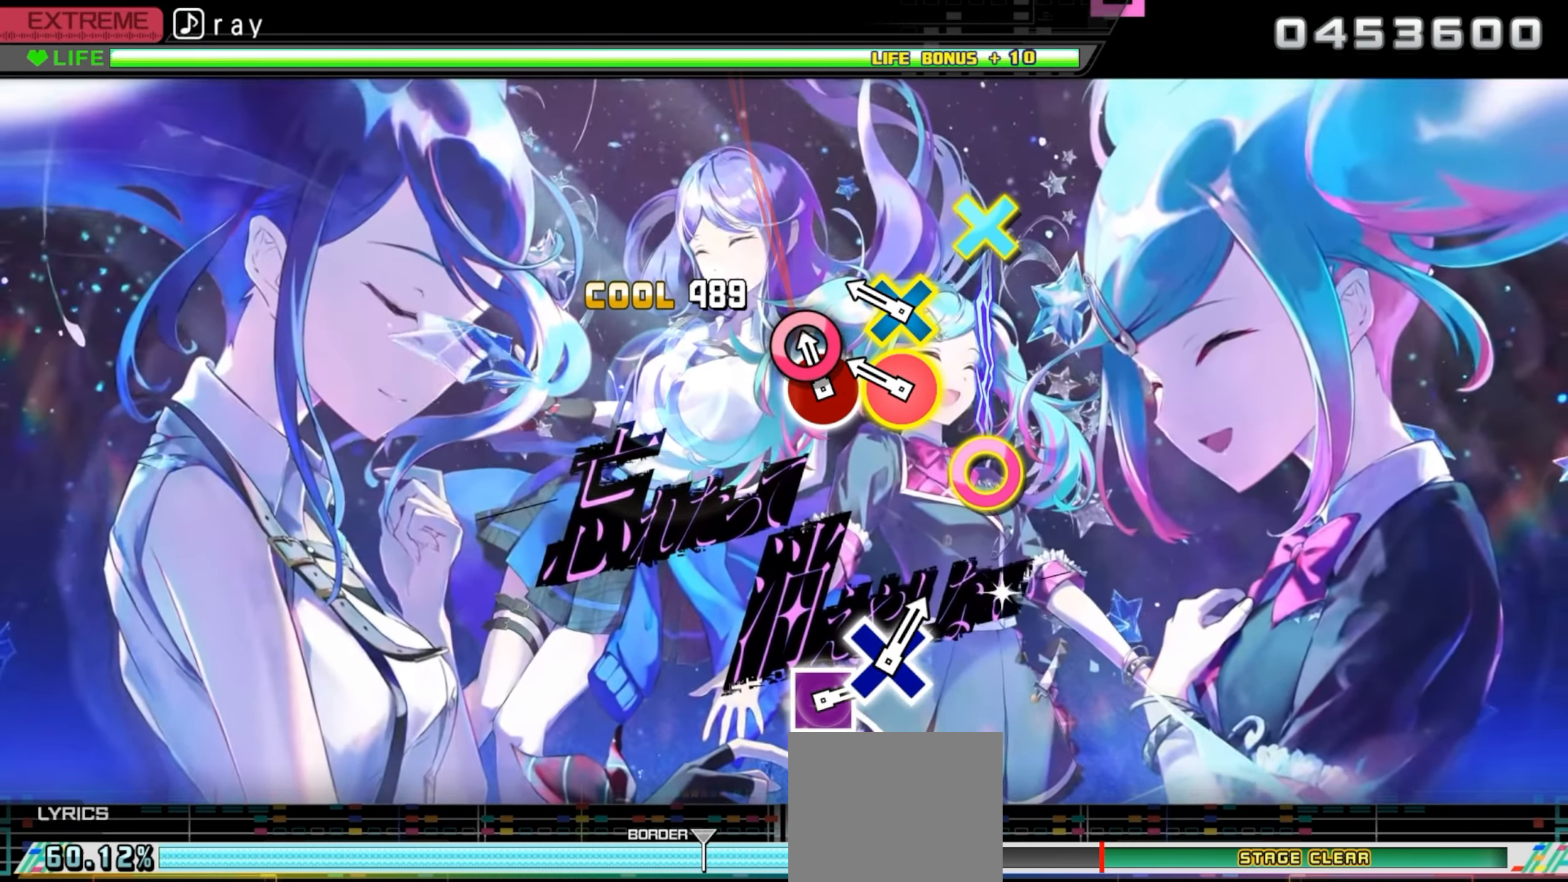
{"buttons": [], "events": [[17, "CIRCLE", "down"], [133, "CIRCLE", "up"], [250, "CIRCLE", "down"], [250, "CROSS", "down"], [450, "CIRCLE", "up"], [450, "CROSS", "up"]]}
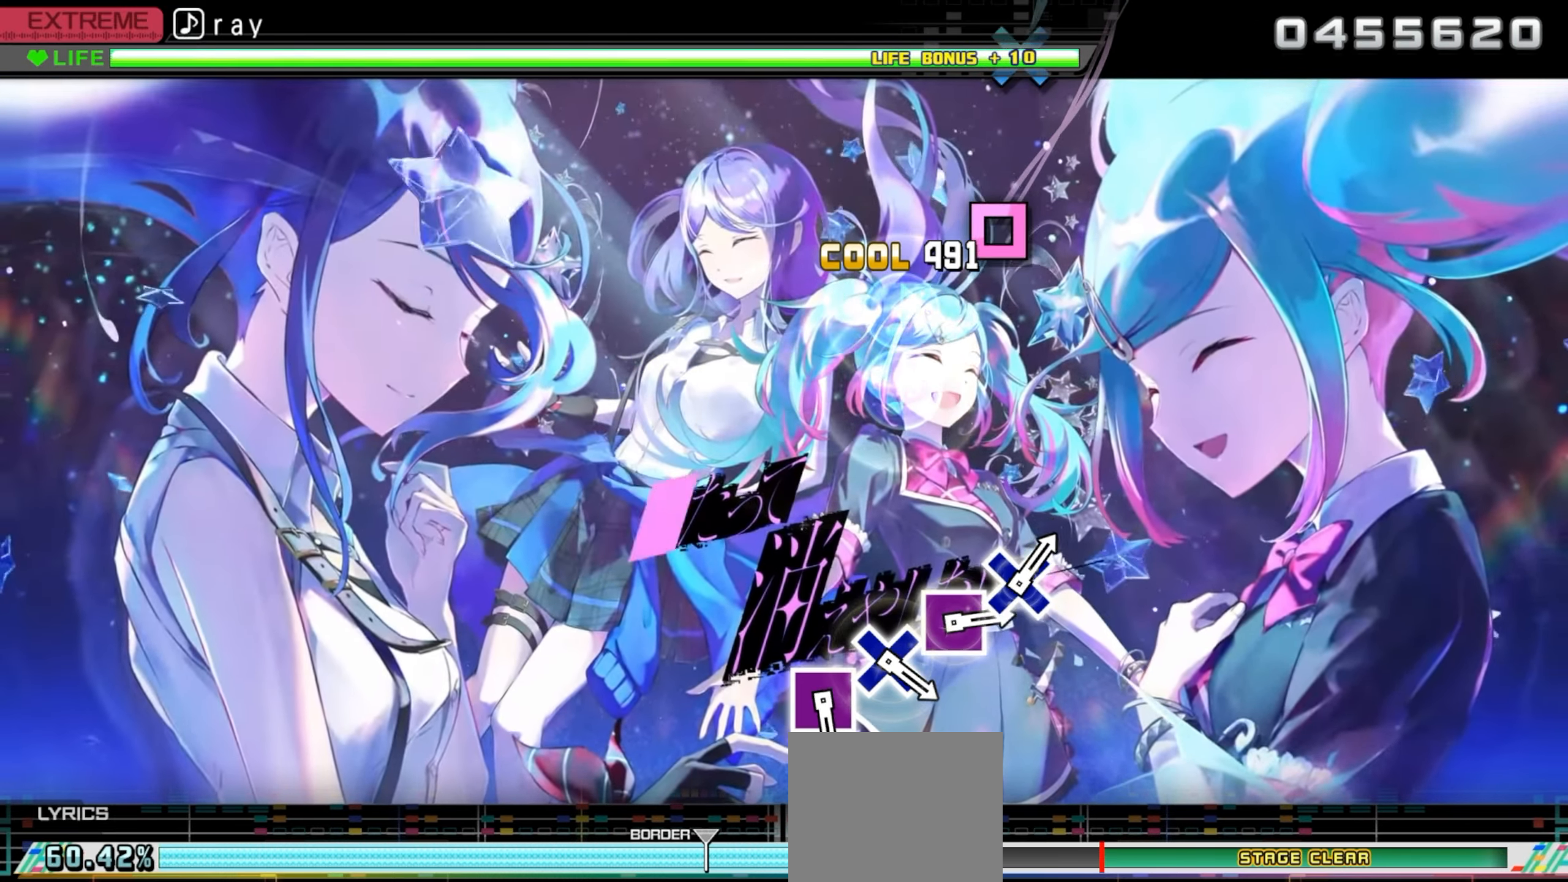
{"buttons": [], "events": []}
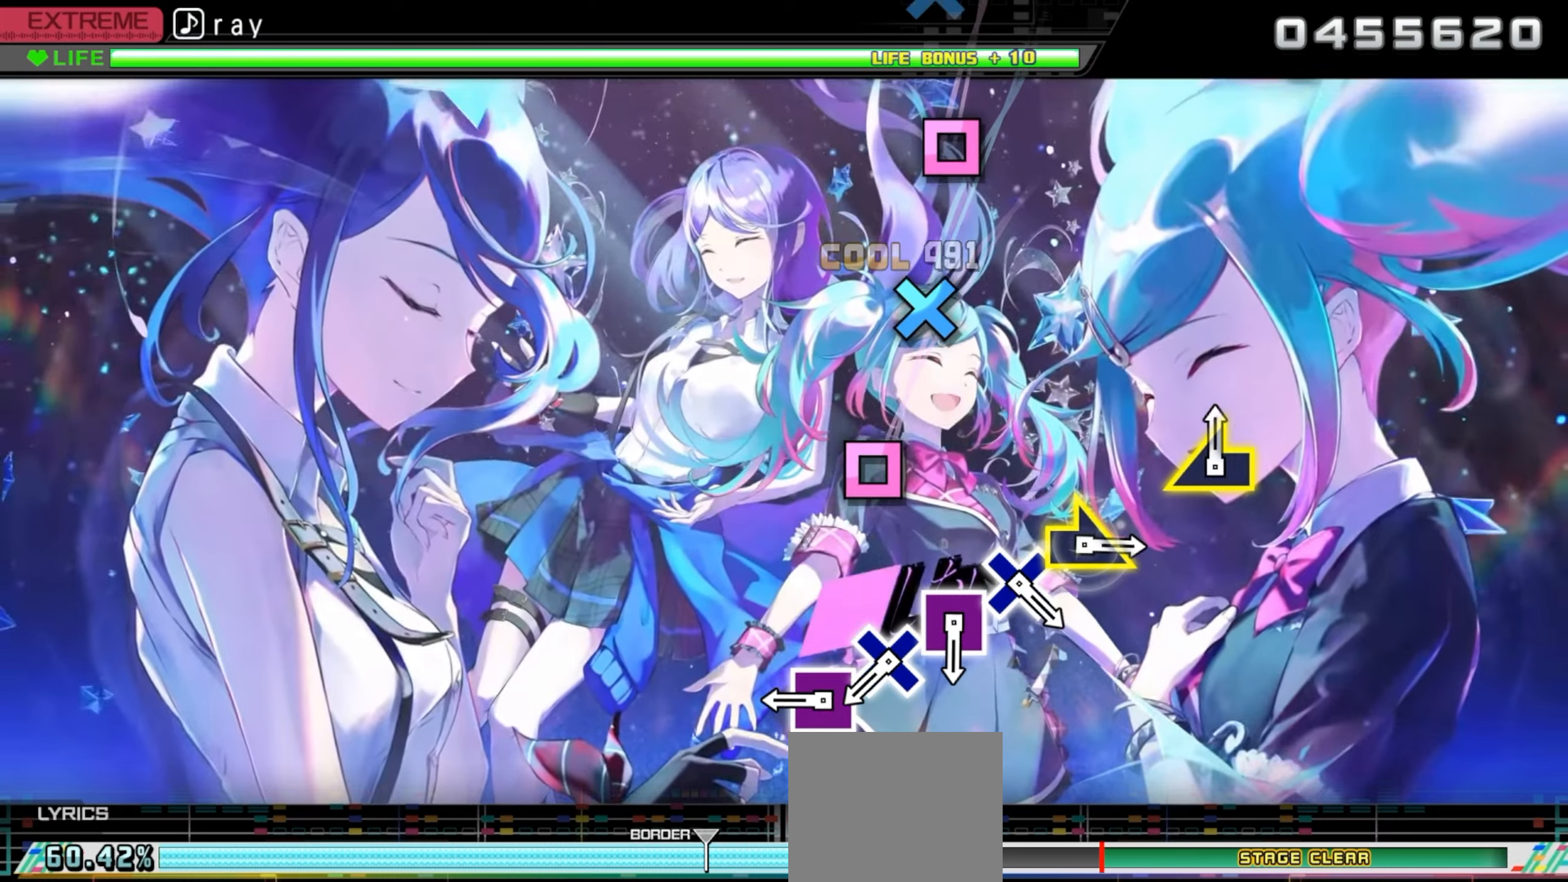
{"buttons": [], "events": [[400, "SQUARE", "down"], [500, "SQUARE", "up"]]}
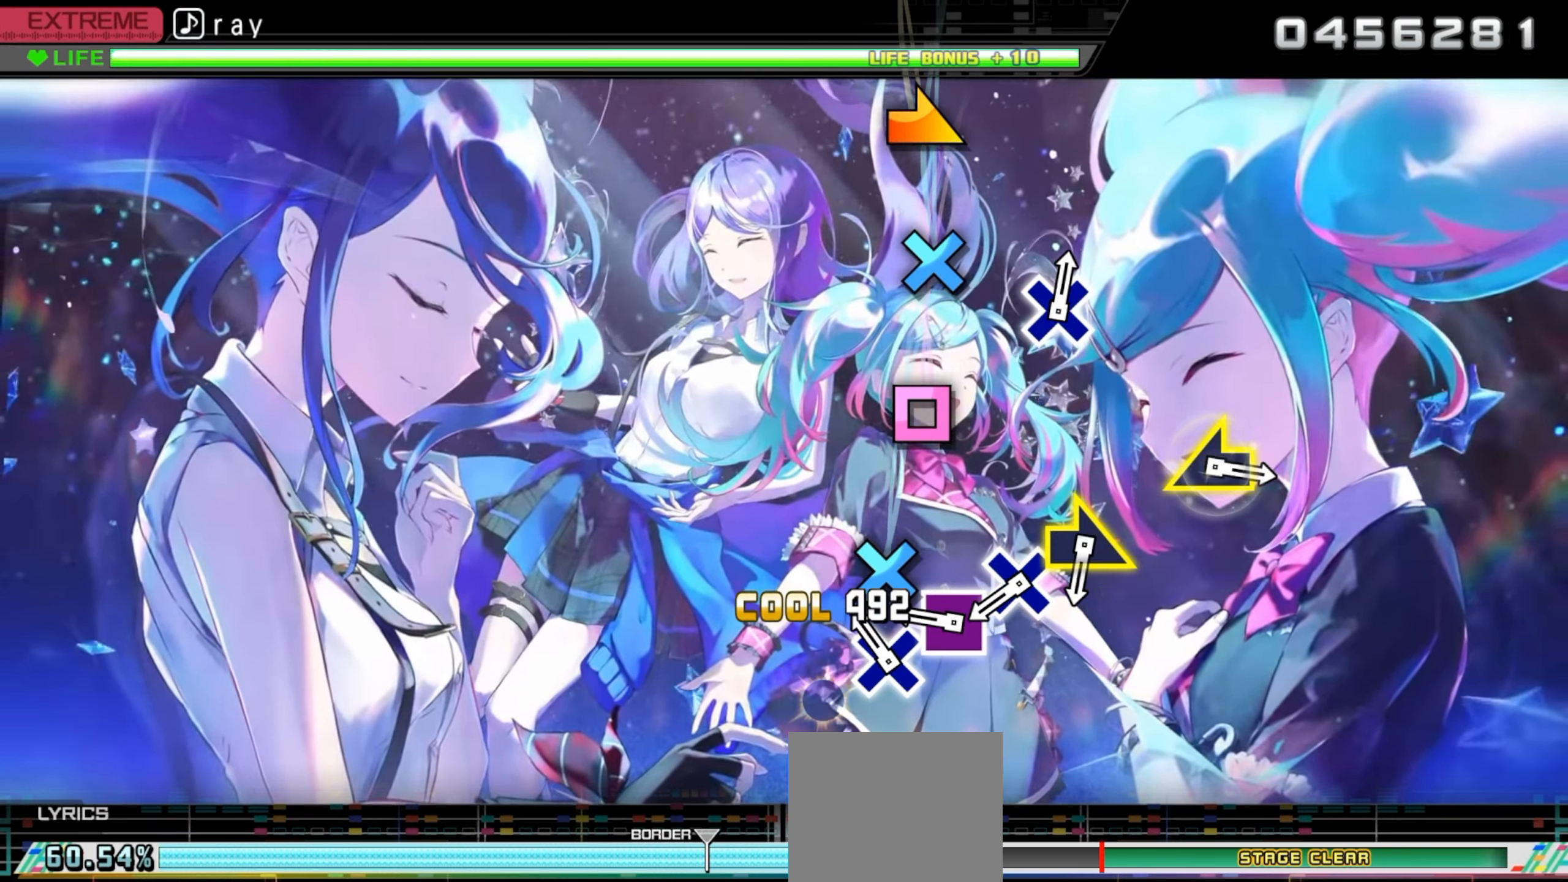
{"buttons": [], "events": [[117, "CROSS", "down"], [234, "CROSS", "up"], [350, "SQUARE", "down"], [467, "SQUARE", "up"]]}
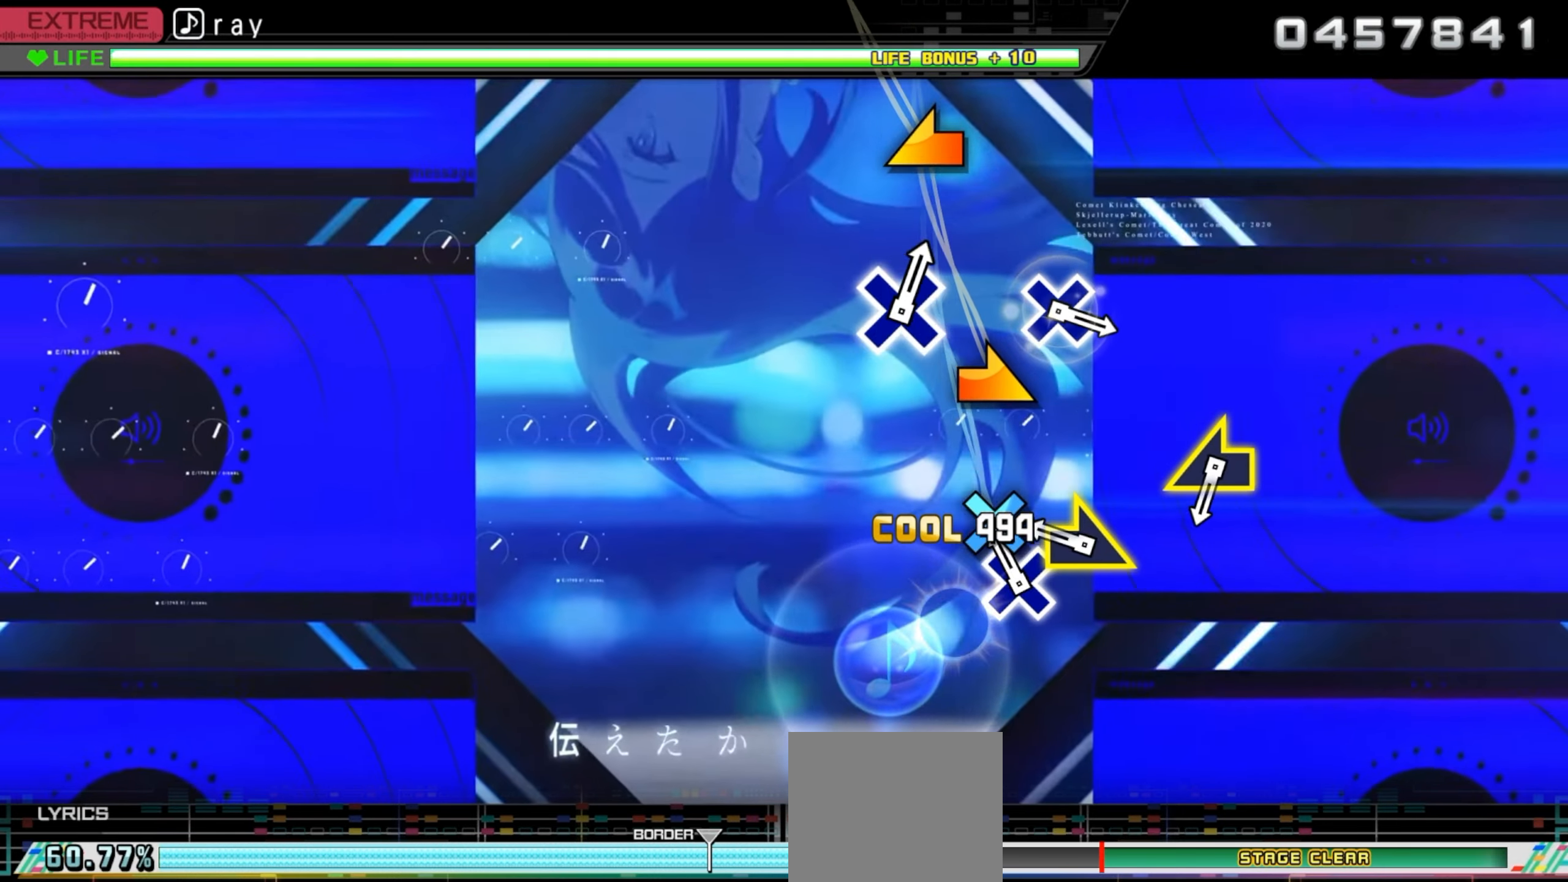
{"buttons": [], "events": [[84, "CROSS", "down"], [184, "CROSS", "up"], [317, "R1", "down"], [417, "R1", "up"]]}
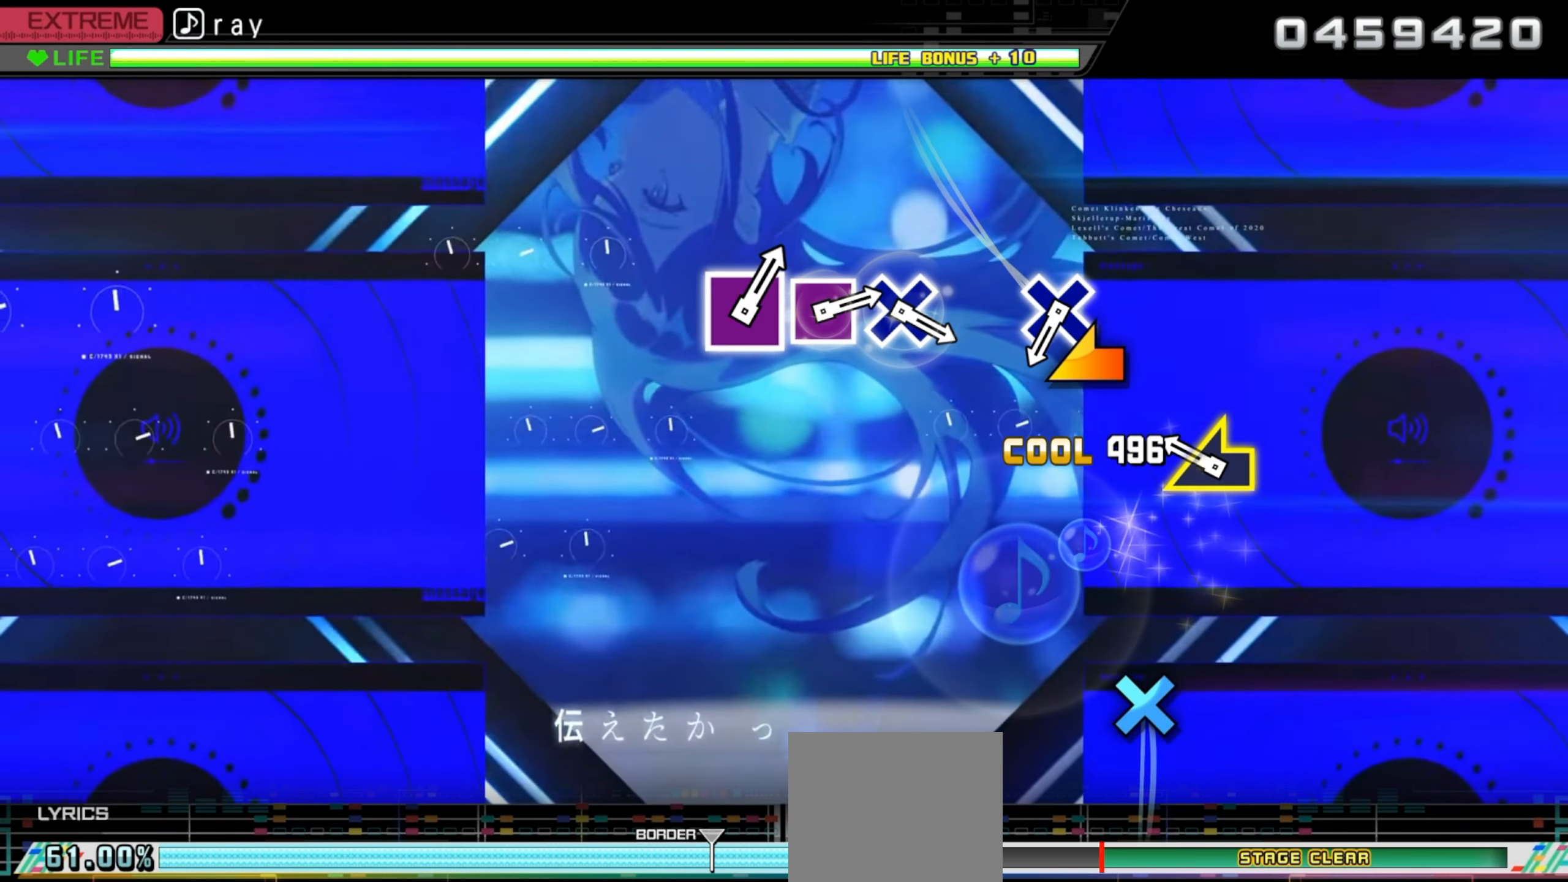
{"buttons": [], "events": [[267, "L1", "down"], [350, "L1", "up"]]}
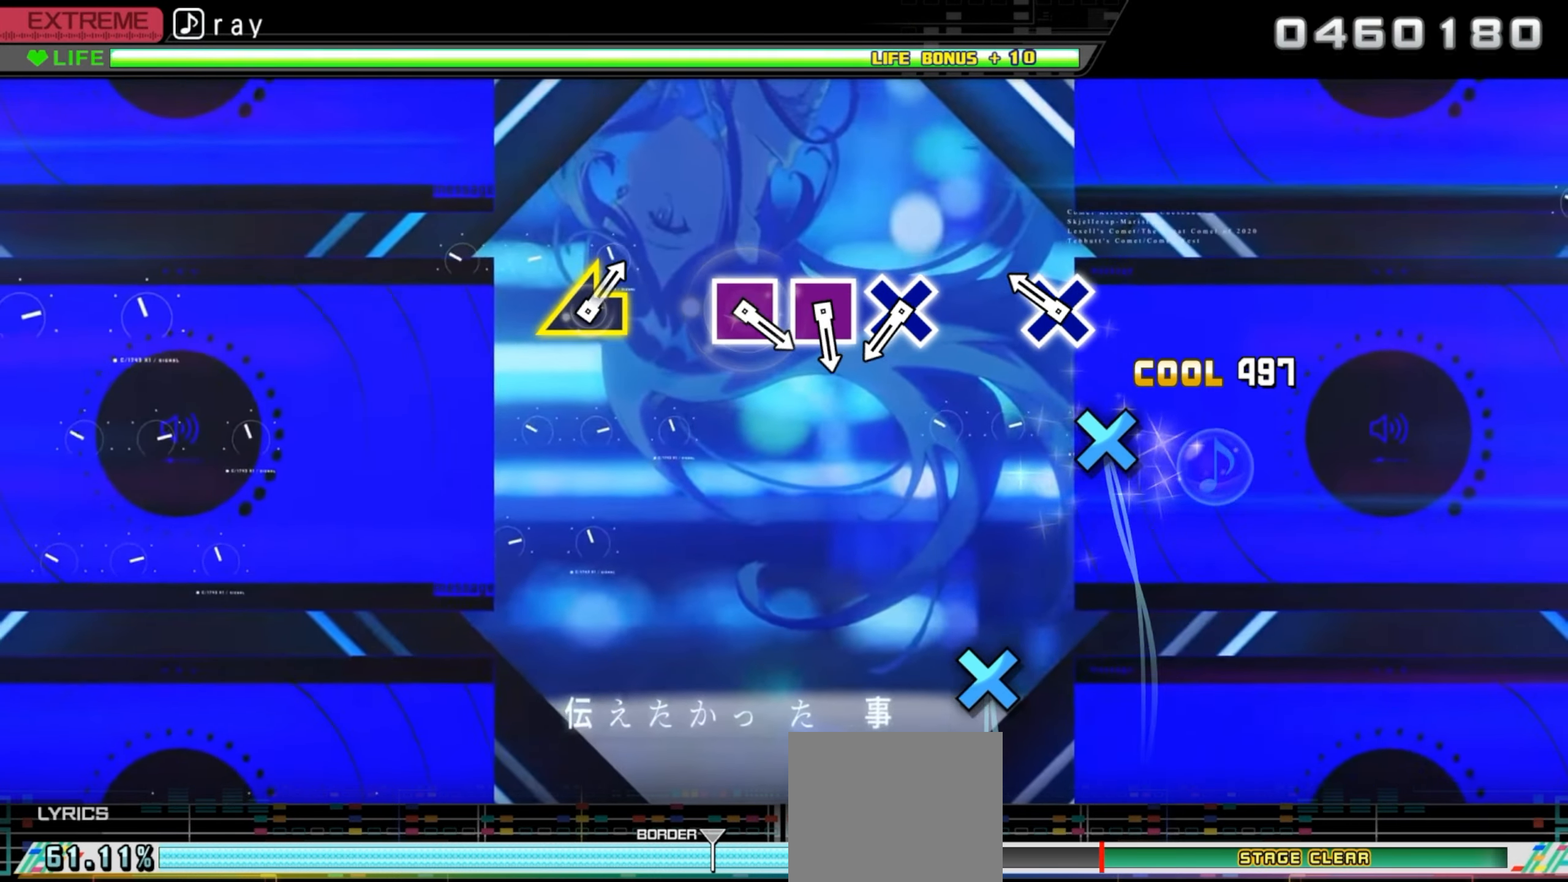
{"buttons": [], "events": [[217, "CROSS", "down"], [334, "CROSS", "up"]]}
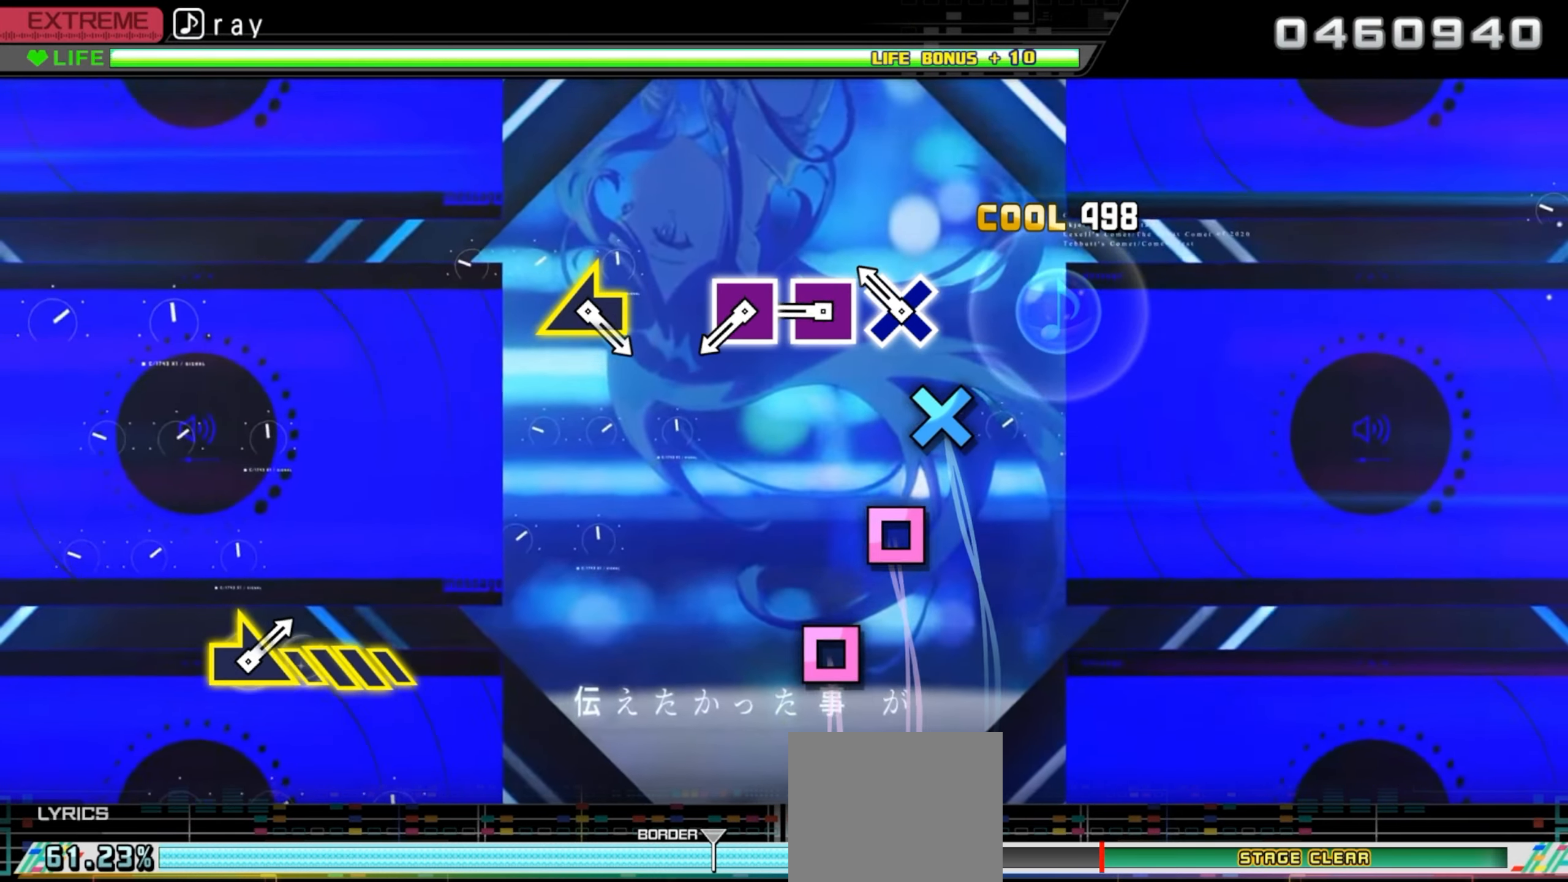
{"buttons": [], "events": [[167, "CROSS", "down"], [267, "CROSS", "up"], [417, "SQUARE", "down"], [500, "SQUARE", "up"]]}
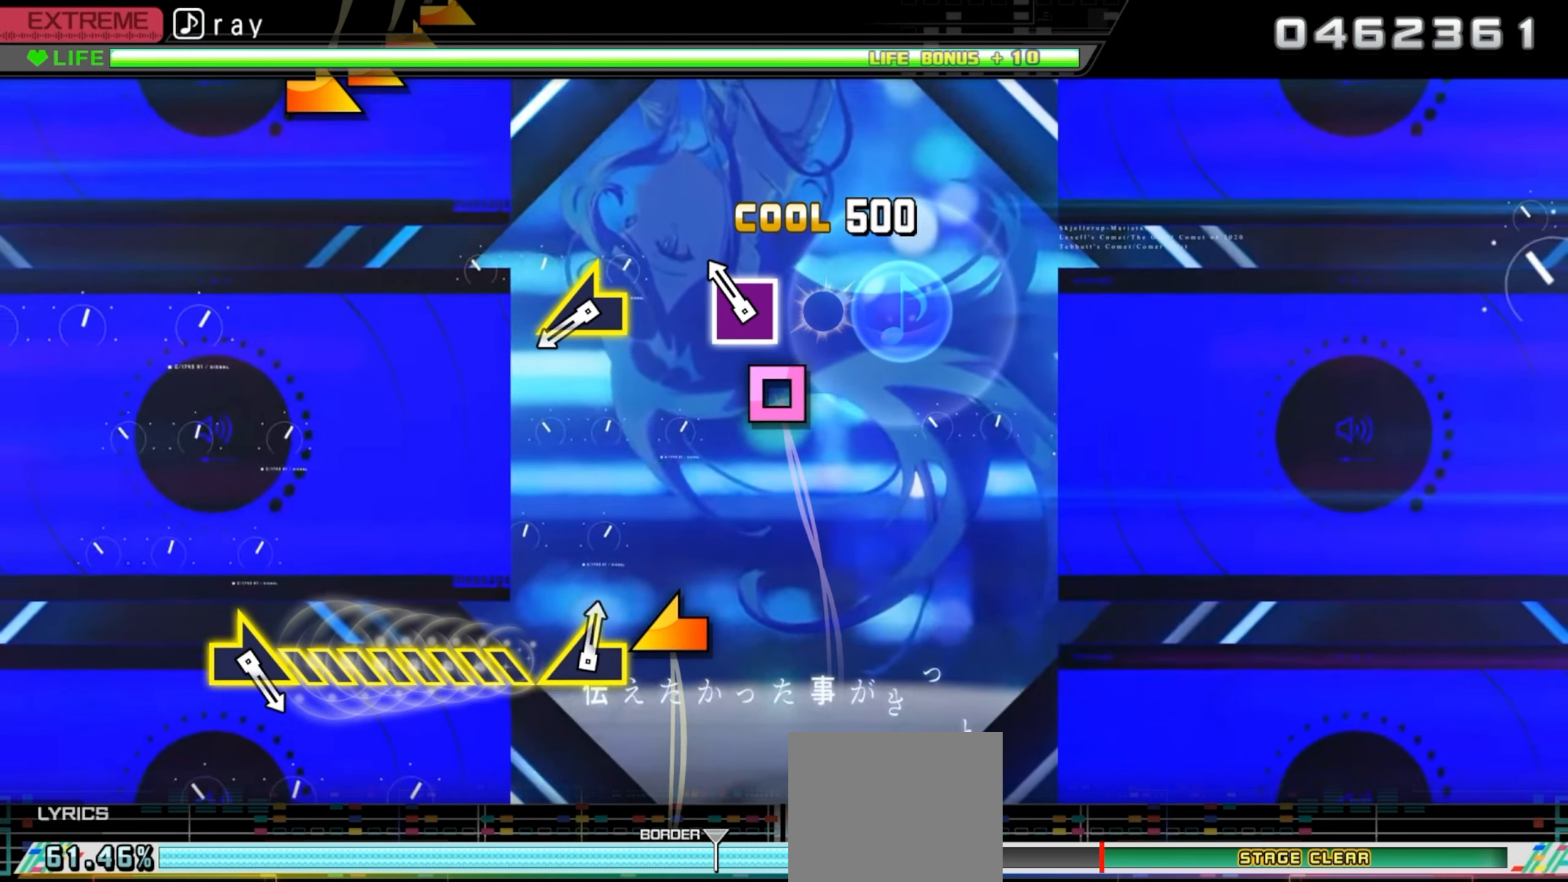
{"buttons": [], "events": [[117, "SQUARE", "down"], [234, "SQUARE", "up"]]}
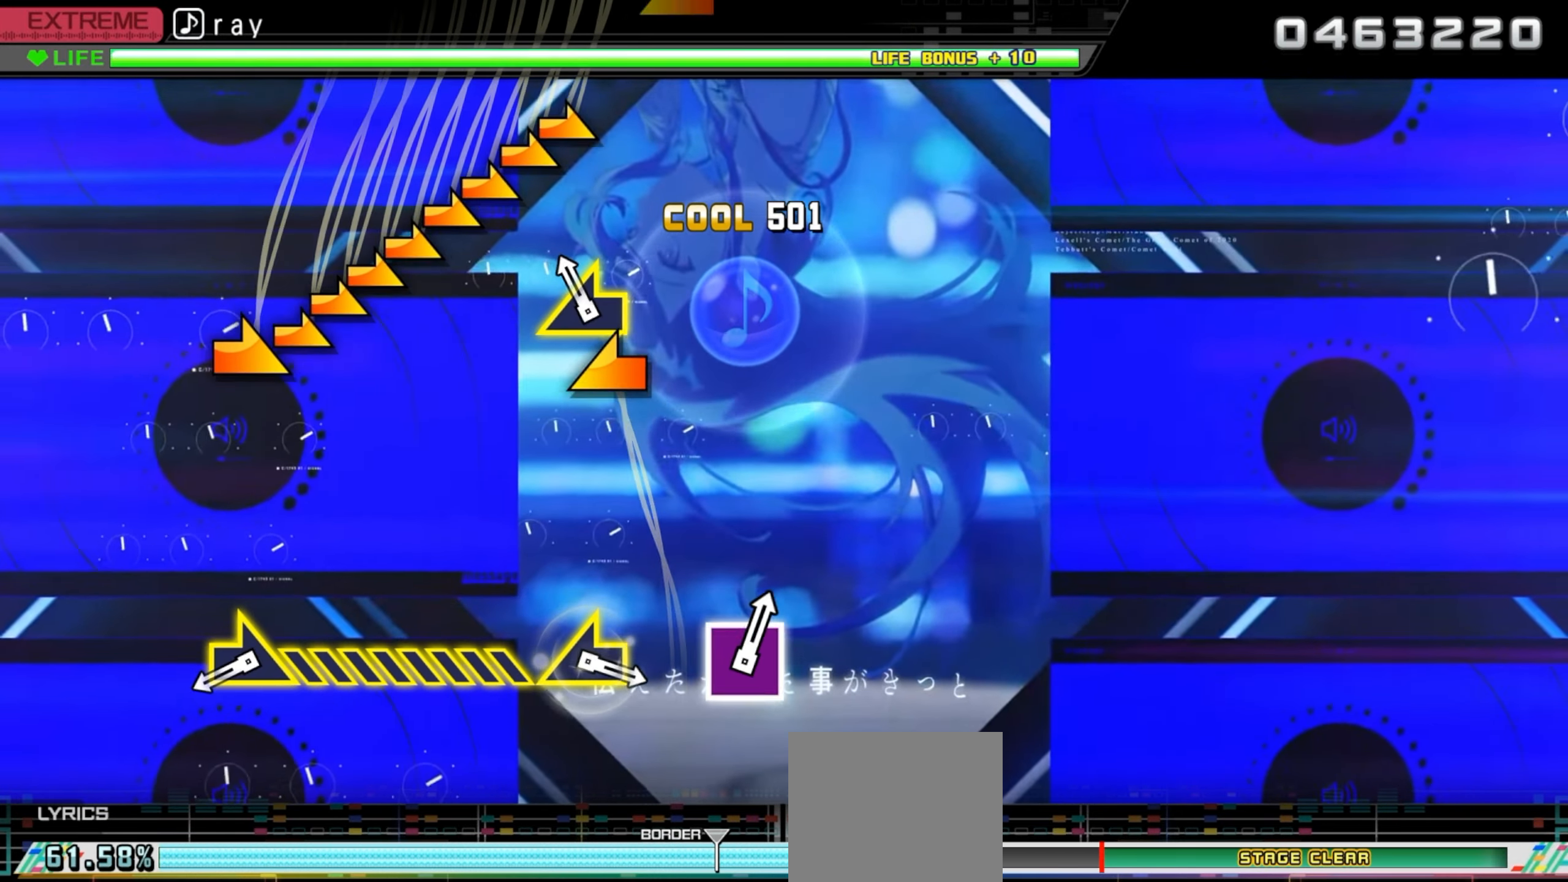
{"buttons": [], "events": [[67, "L1", "down"], [167, "L1", "up"]]}
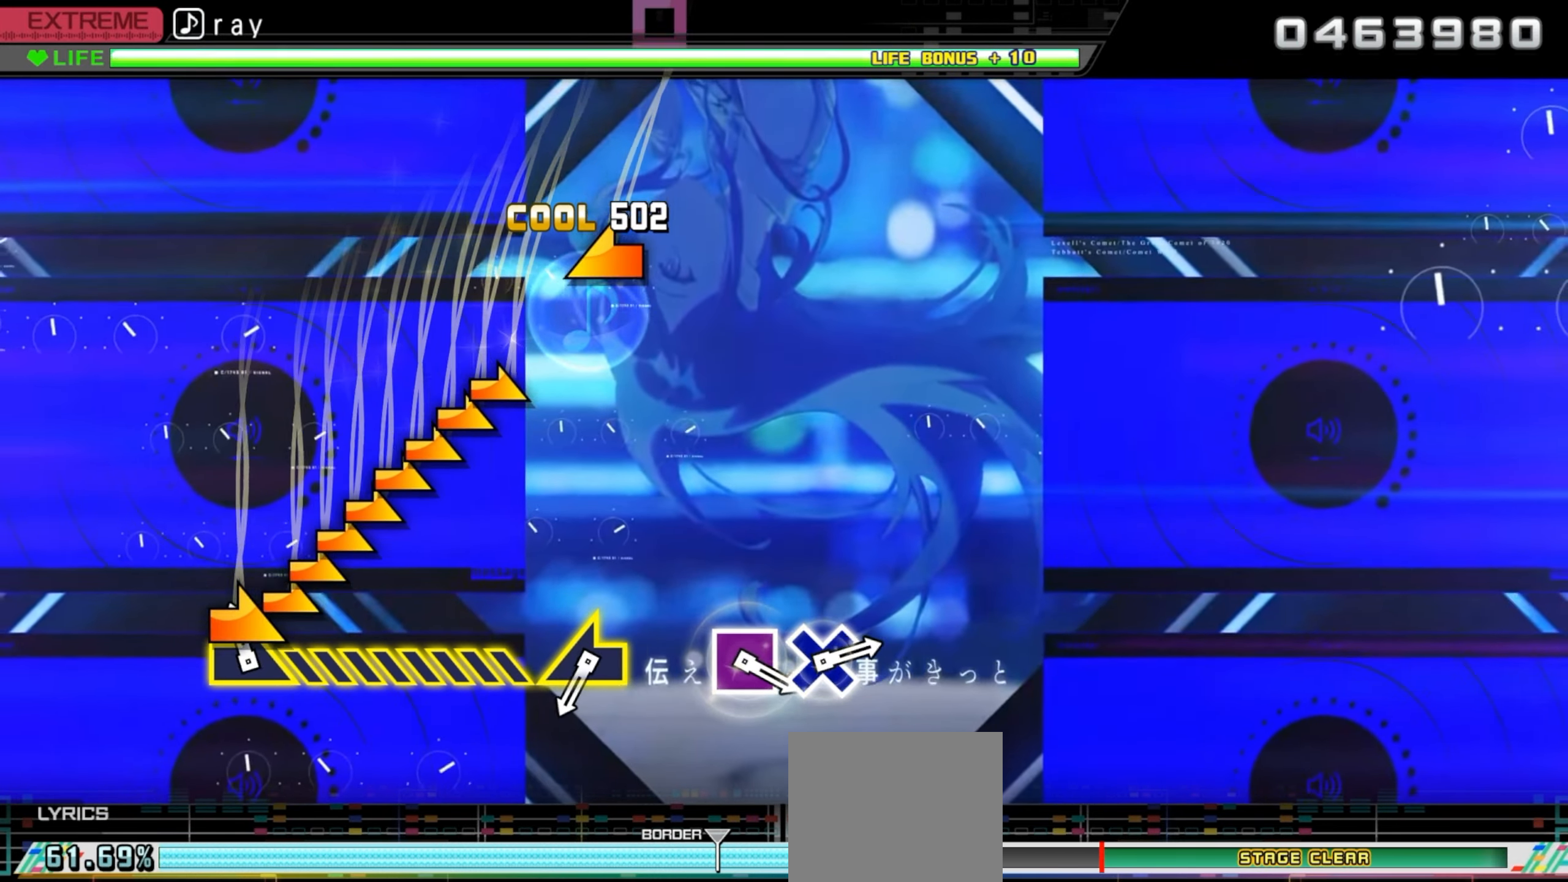
{"buttons": [], "events": [[34, "R1", "down"], [434, "R1", "up"]]}
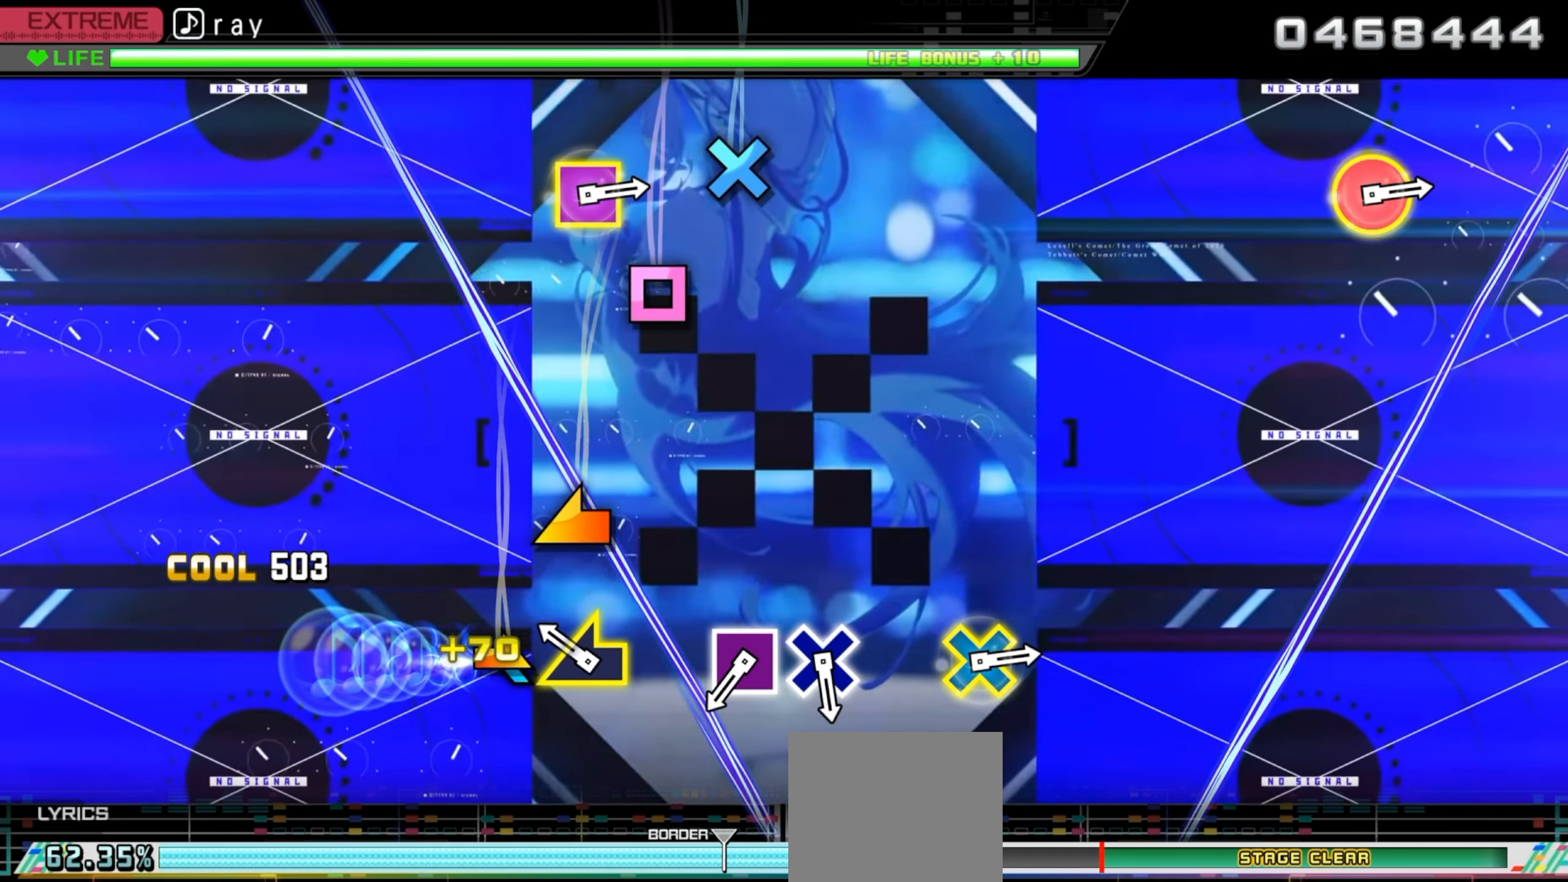
{"buttons": [], "events": [[234, "L1", "down"], [333, "L1", "up"]]}
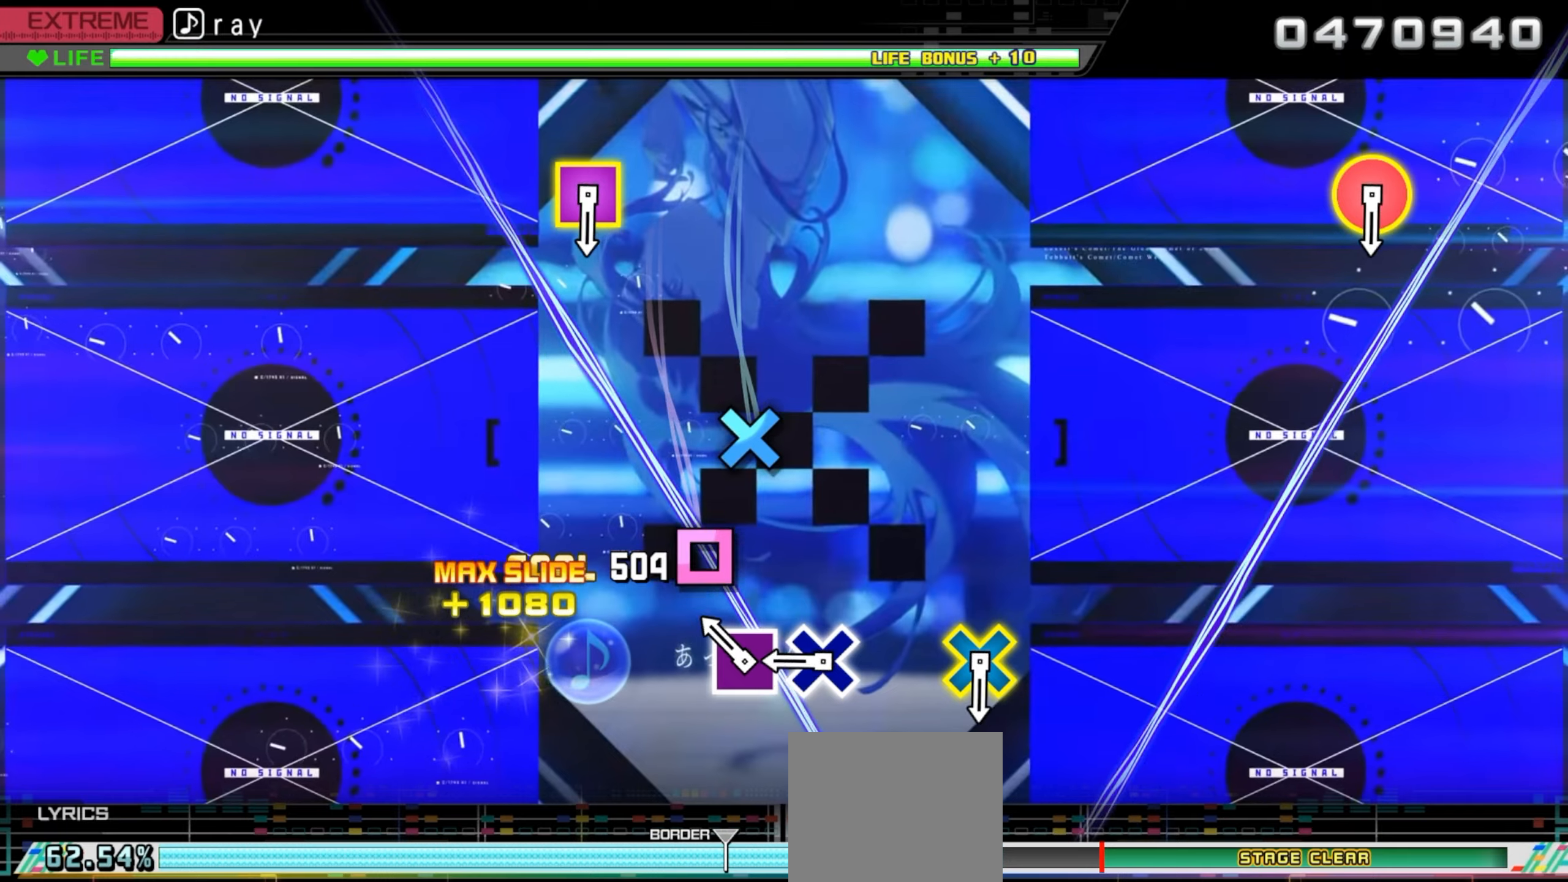
{"buttons": ["CROSS"], "events": [[200, "SQUARE", "down"], [333, "SQUARE", "up"], [433, "CROSS", "down"]]}
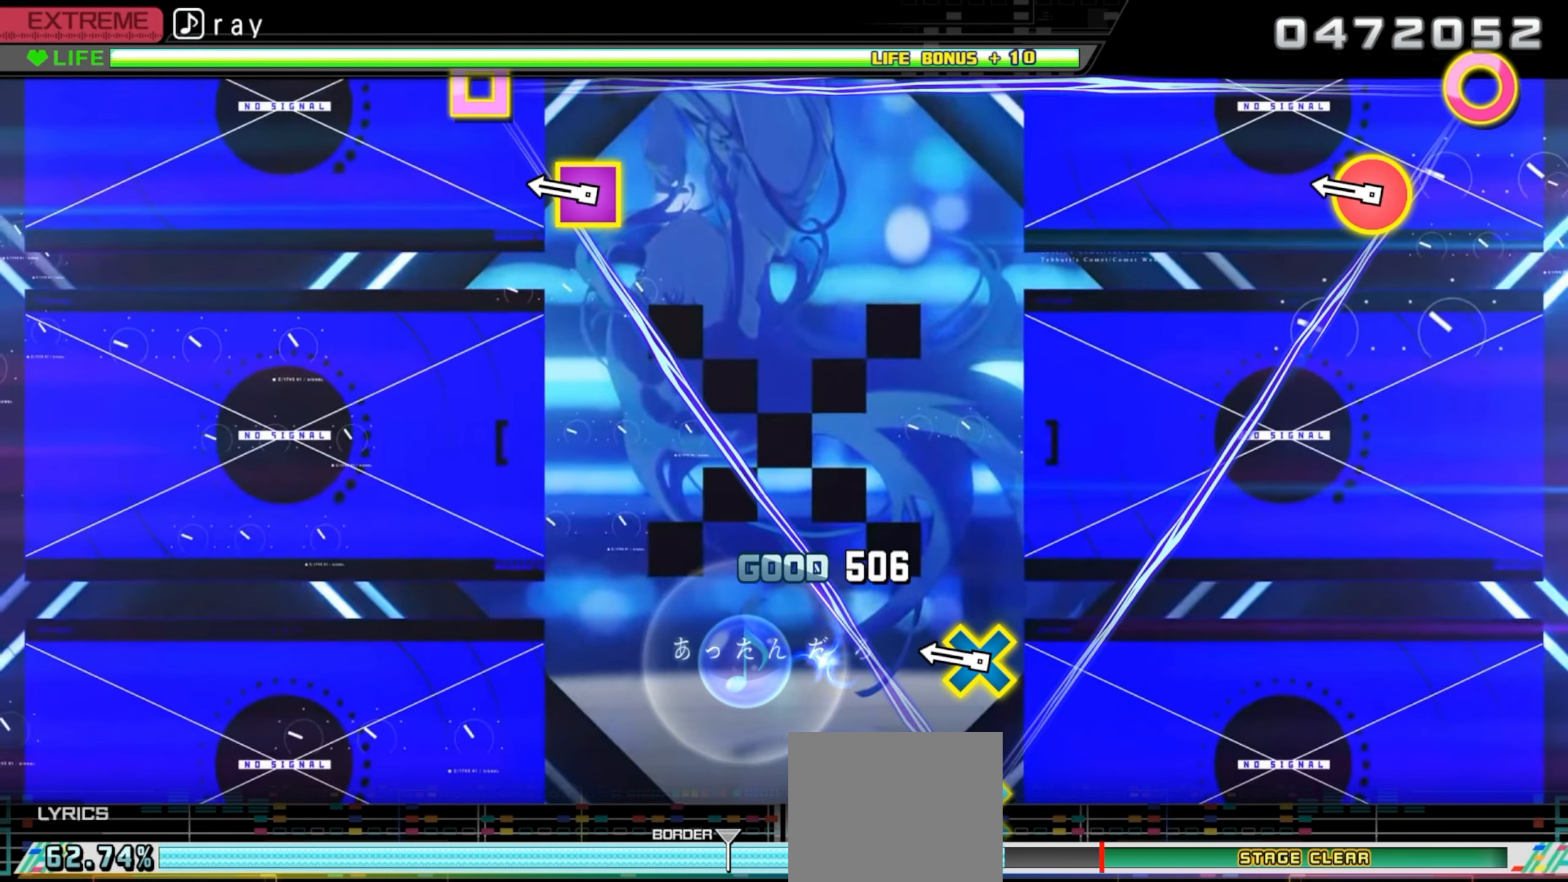
{"buttons": ["CROSS", "CIRCLE", "DPAD_LEFT"], "events": [[66, "CROSS", "up"], [333, "CIRCLE", "down"], [333, "CROSS", "down"], [333, "DPAD_LEFT", "down"]]}
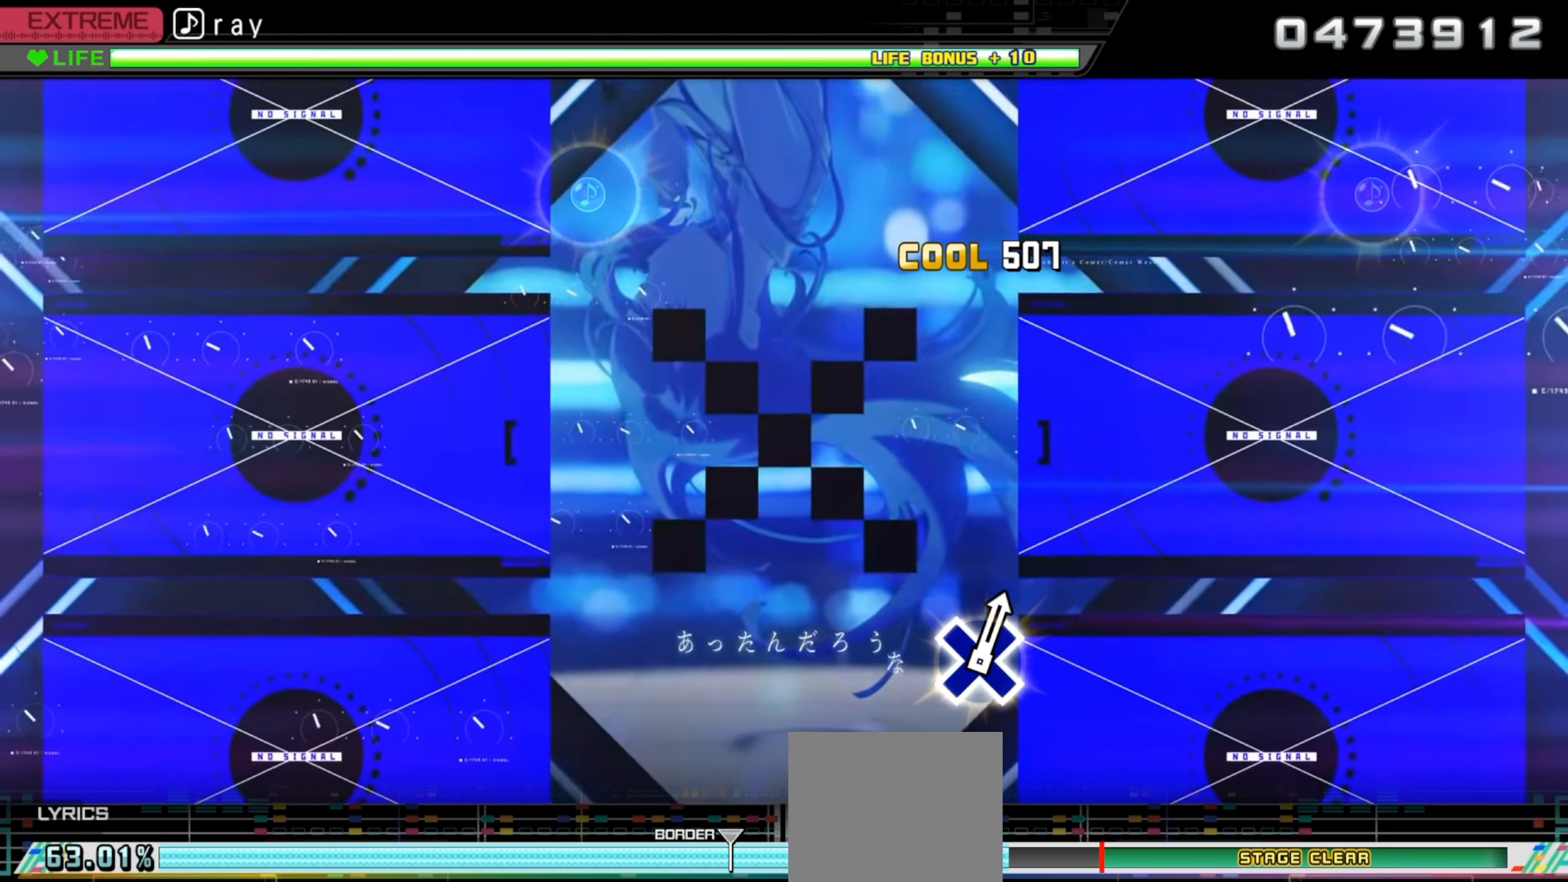
{"buttons": ["CROSS", "CIRCLE", "DPAD_LEFT"], "events": []}
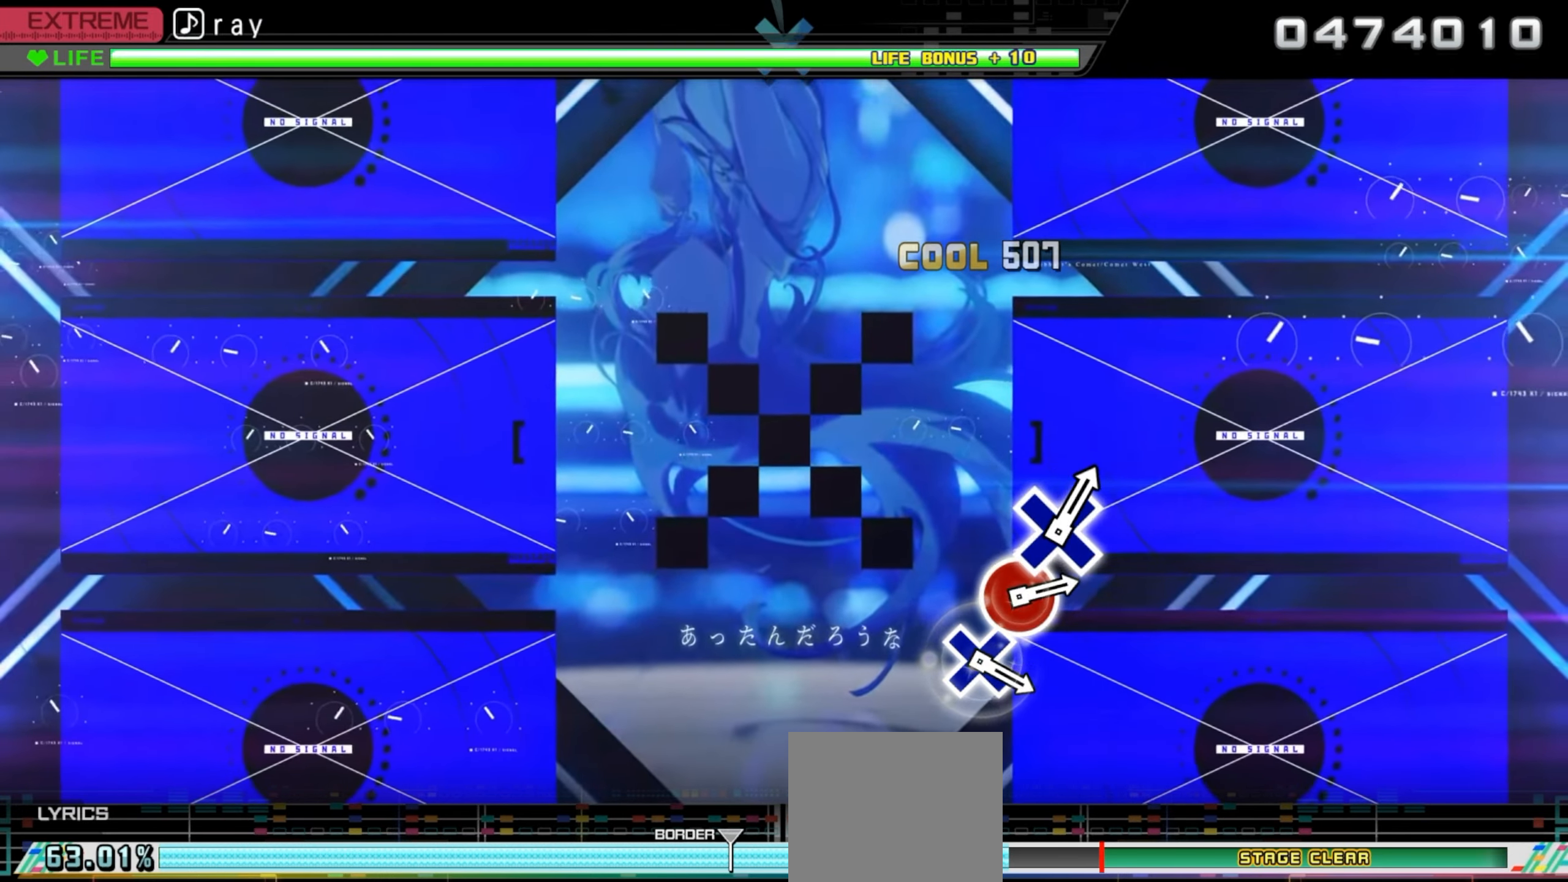
{"buttons": [], "events": [[50, "CROSS", "up"], [66, "CIRCLE", "up"], [66, "DPAD_LEFT", "up"]]}